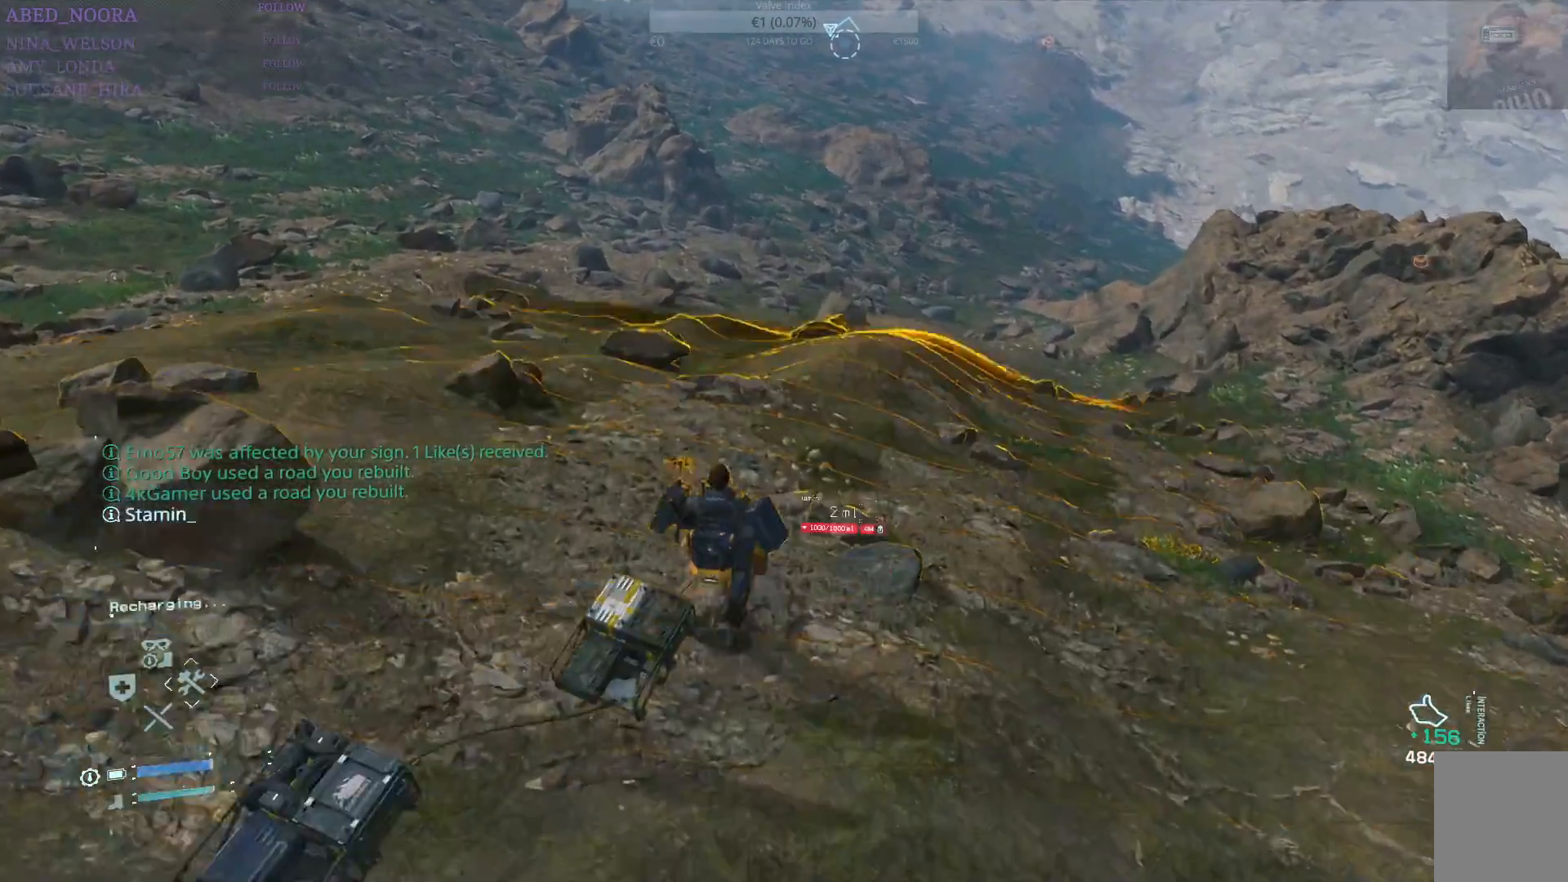
Gameplay with a controller (PlayStation layout); each line is a JSON object with the inputs held at the frame after it. "events" lists button and stick changes between this image and that frame as [ms after this image, input, new state], when the widget could be followed in between.
{"buttons": ["L2", "R2"], "left_stick": "up", "right_stick": "center", "events": []}
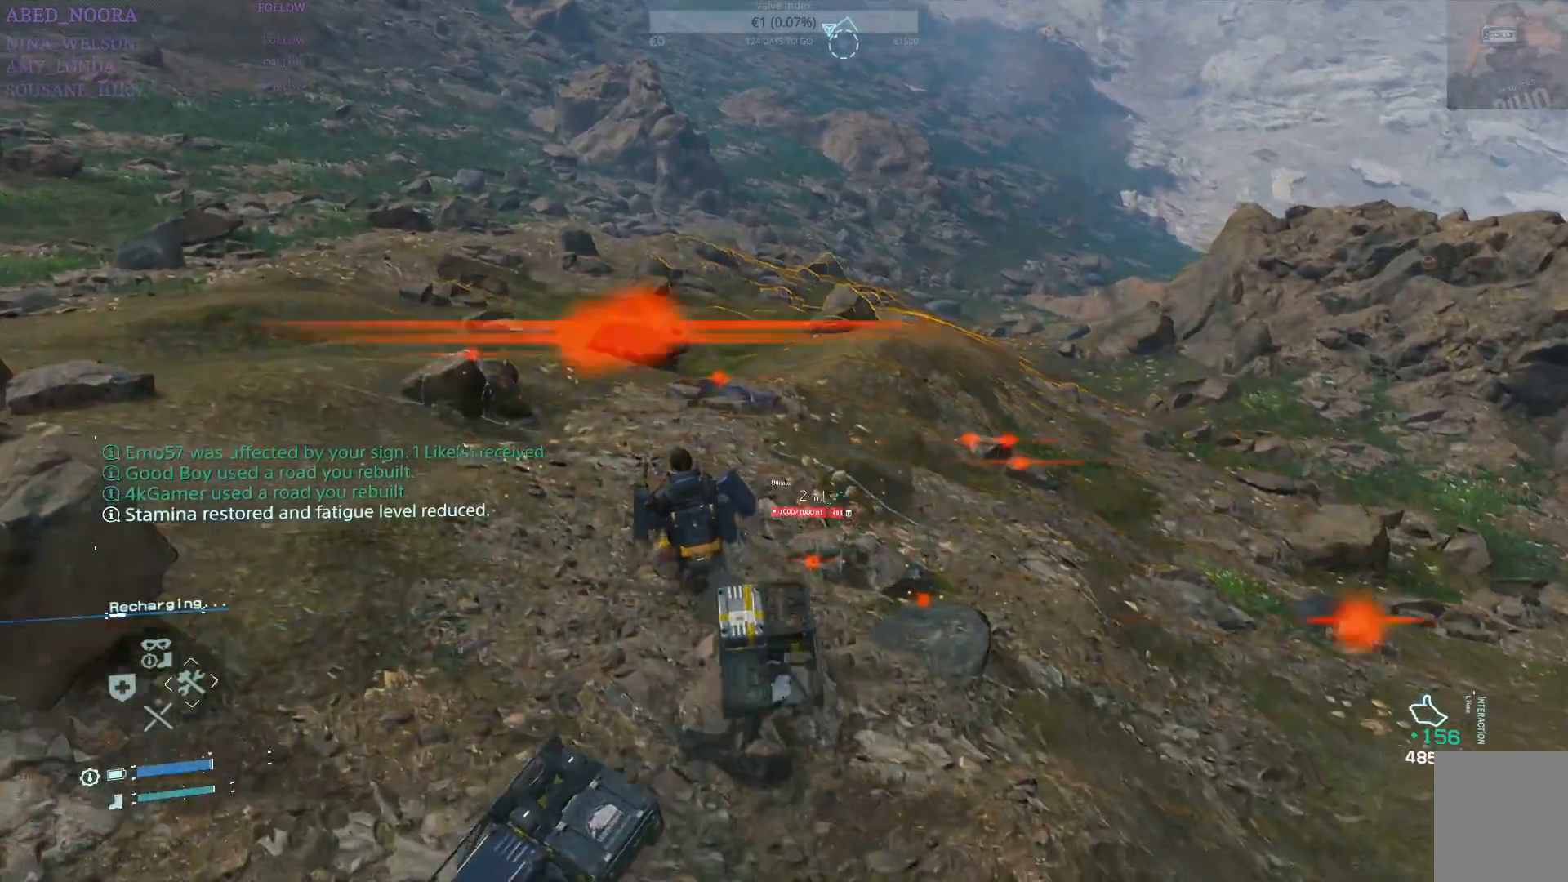
{"buttons": ["L2", "R2"], "left_stick": "up", "right_stick": "center", "events": []}
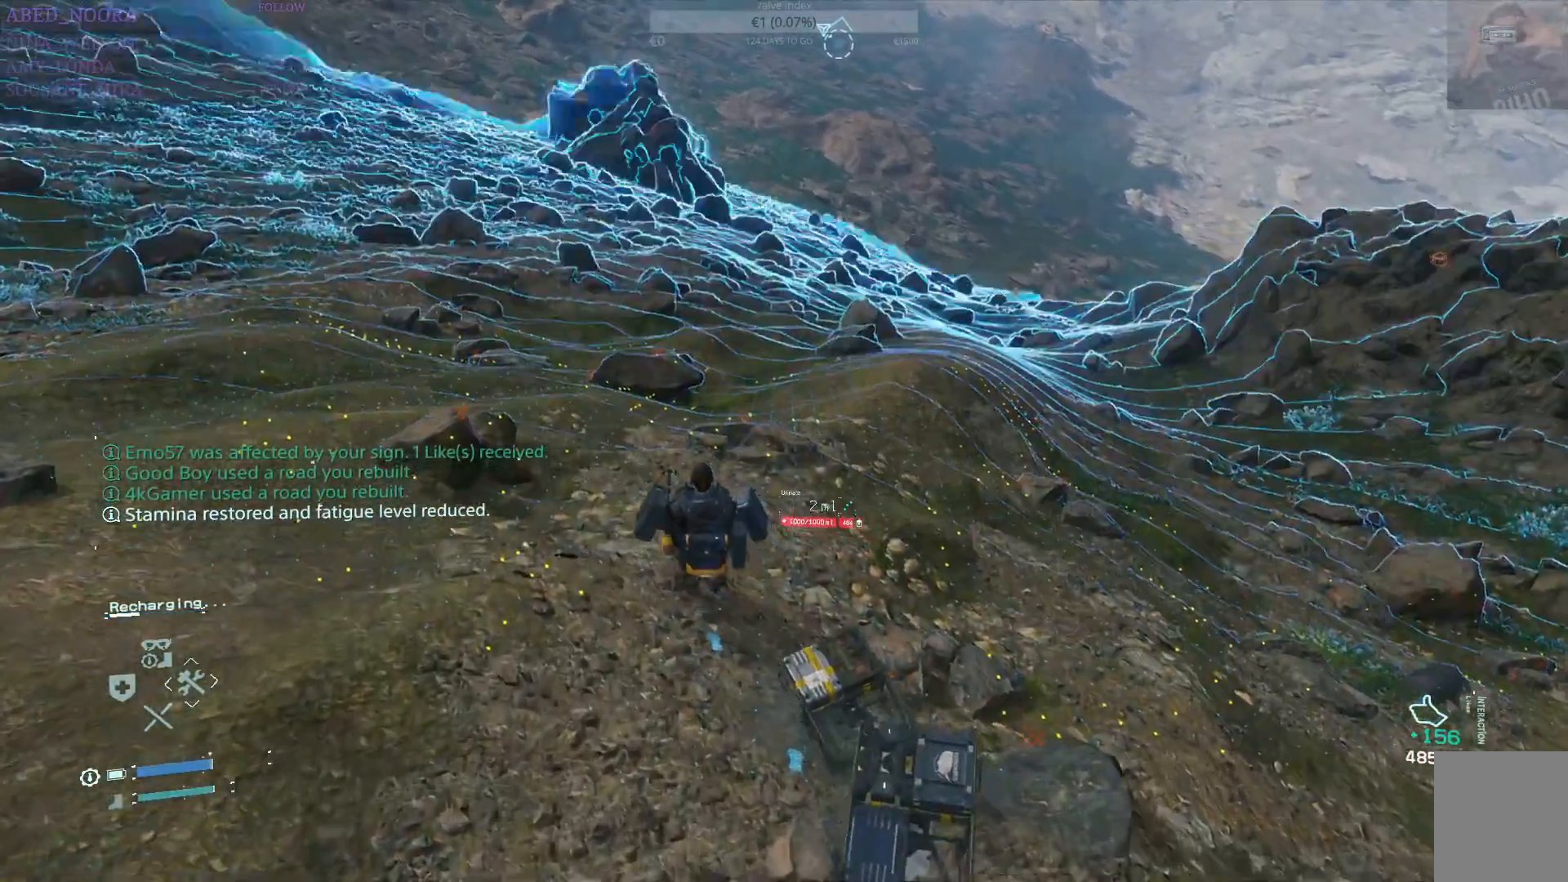
{"buttons": ["L2", "R2"], "left_stick": "up", "right_stick": "center", "events": [[233, "right_stick", "left"], [483, "right_stick", "center"]]}
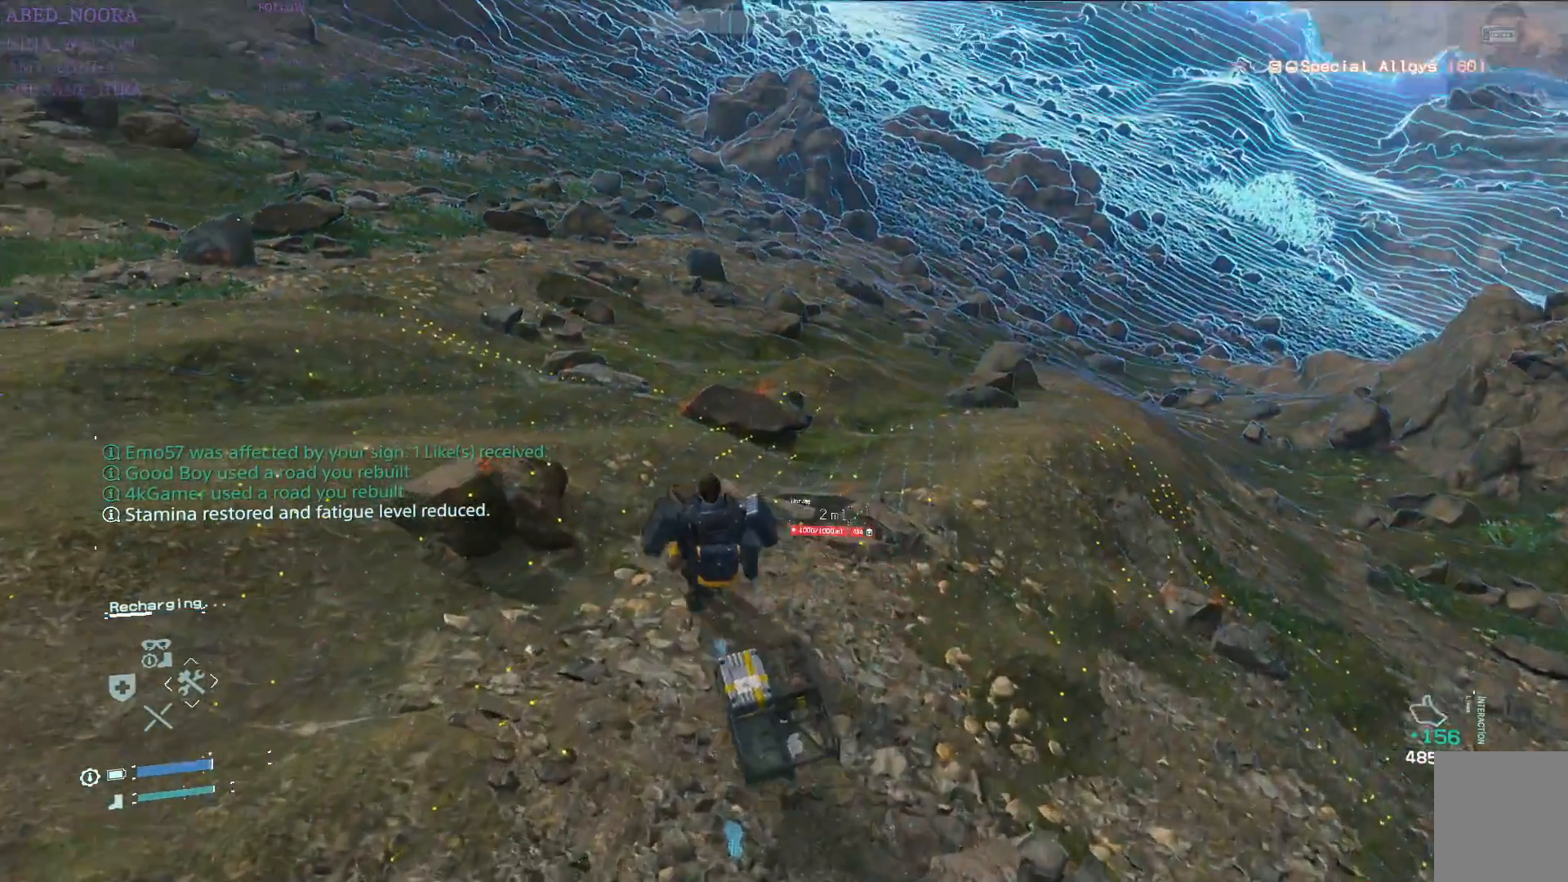
{"buttons": ["L2", "R2"], "left_stick": "up", "right_stick": "center", "events": []}
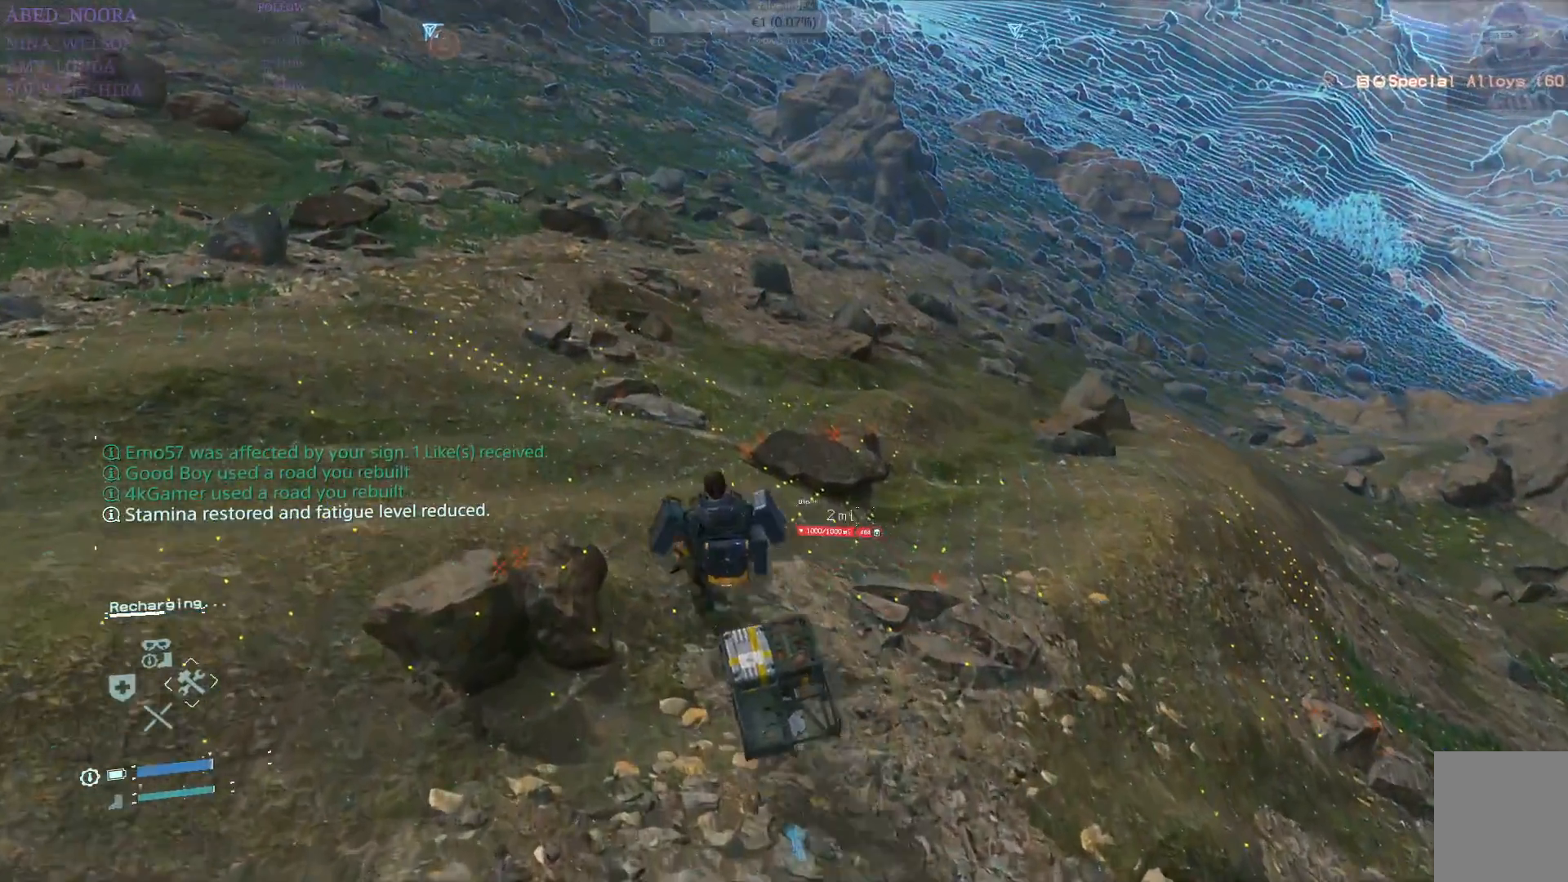
{"buttons": ["L2", "R2"], "left_stick": "up", "right_stick": "center", "events": []}
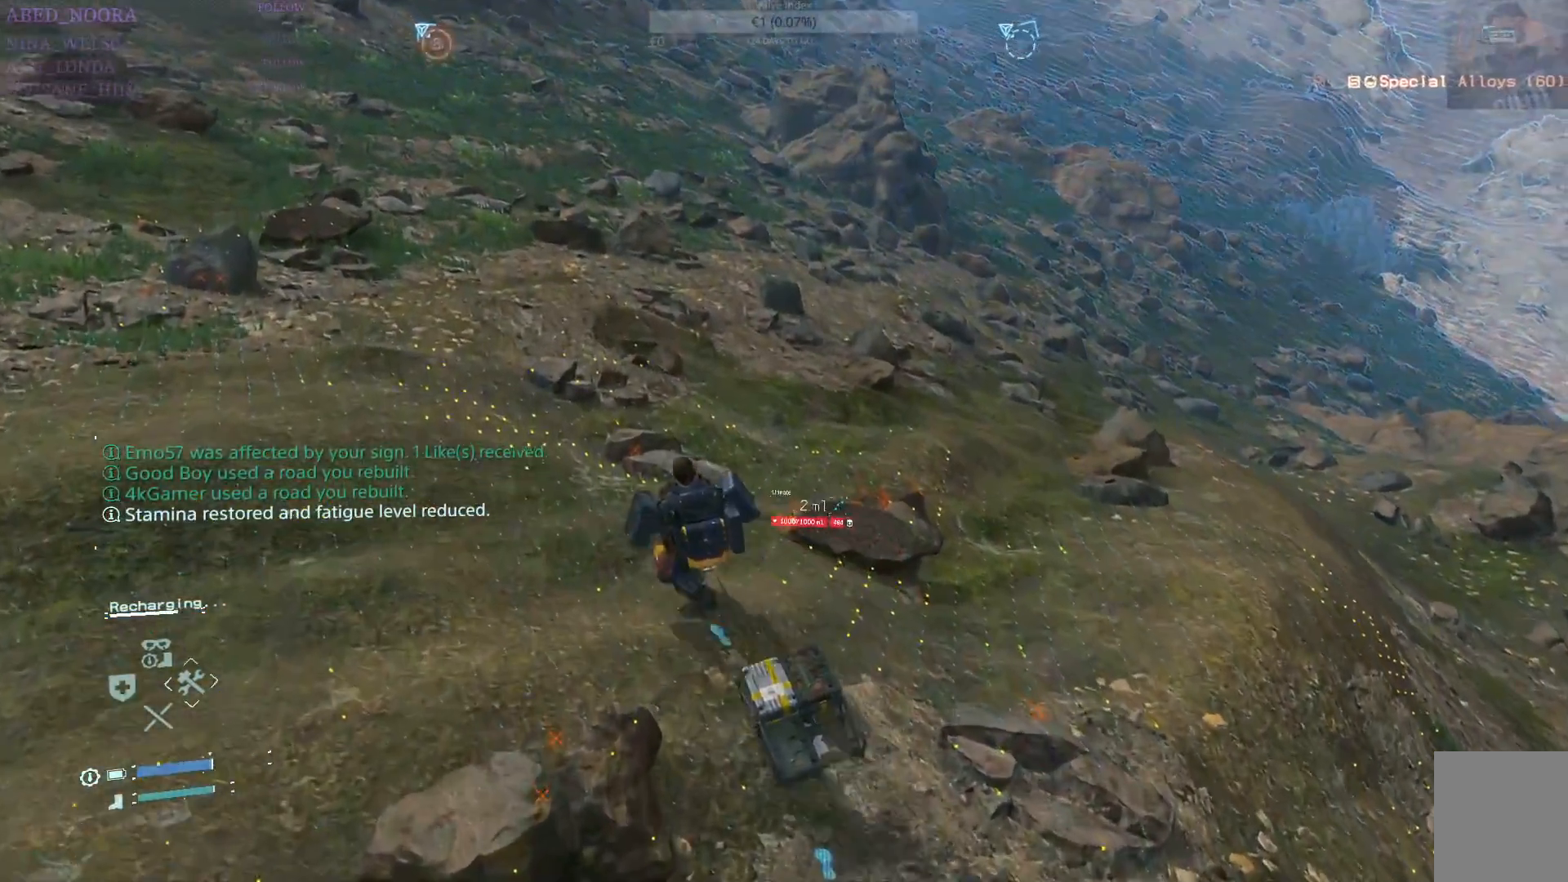
{"buttons": ["L2", "R2"], "left_stick": "up", "right_stick": "center", "events": [[167, "CIRCLE", "down"], [250, "CIRCLE", "up"]]}
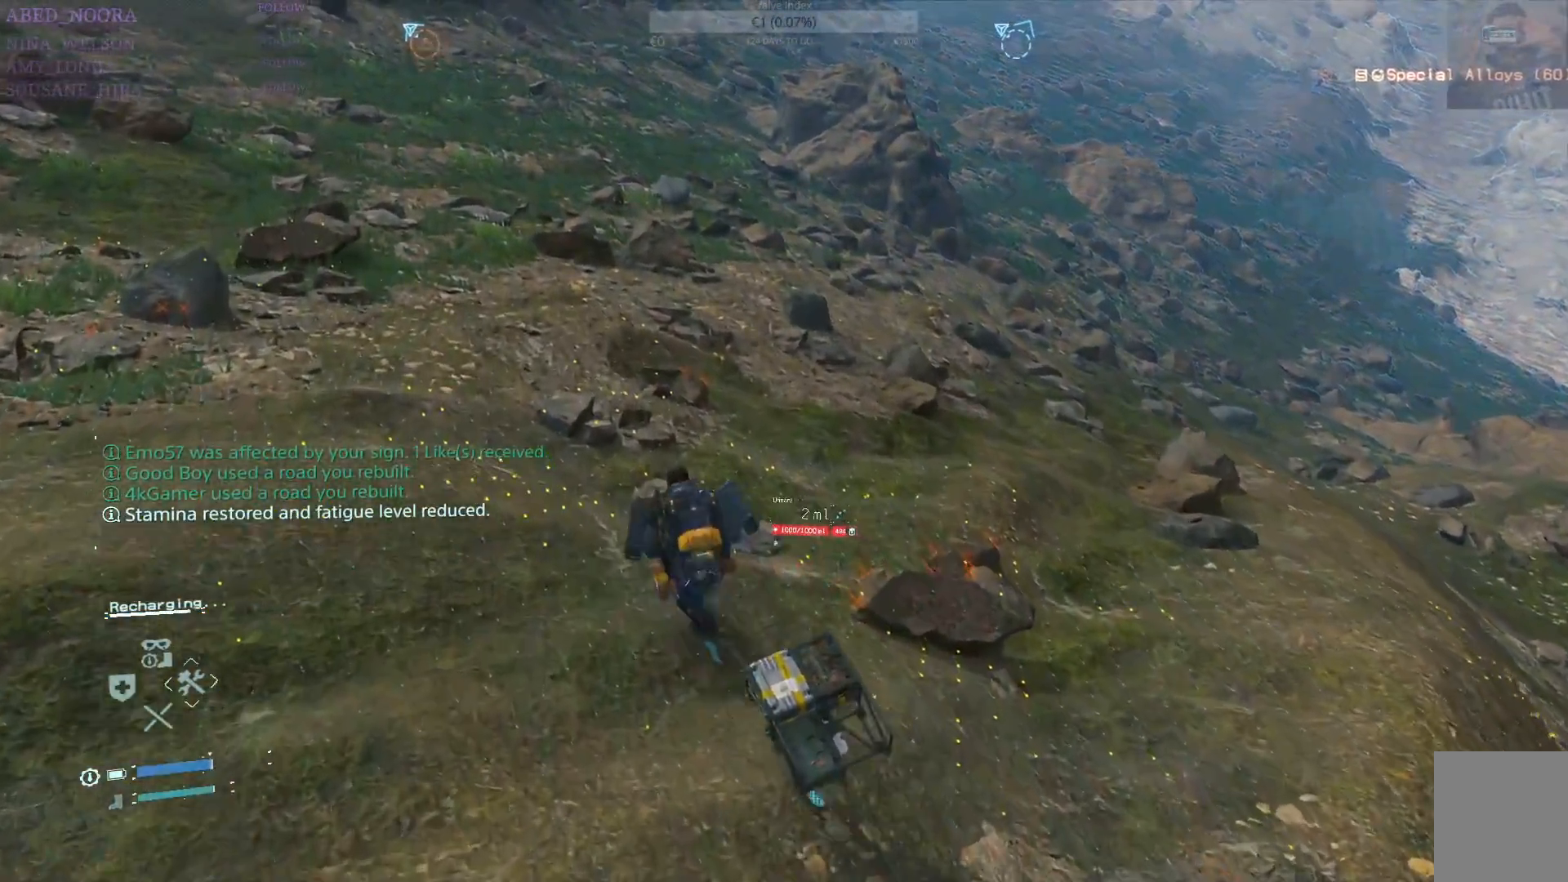
{"buttons": ["L2", "R2"], "left_stick": "up", "right_stick": "center", "events": []}
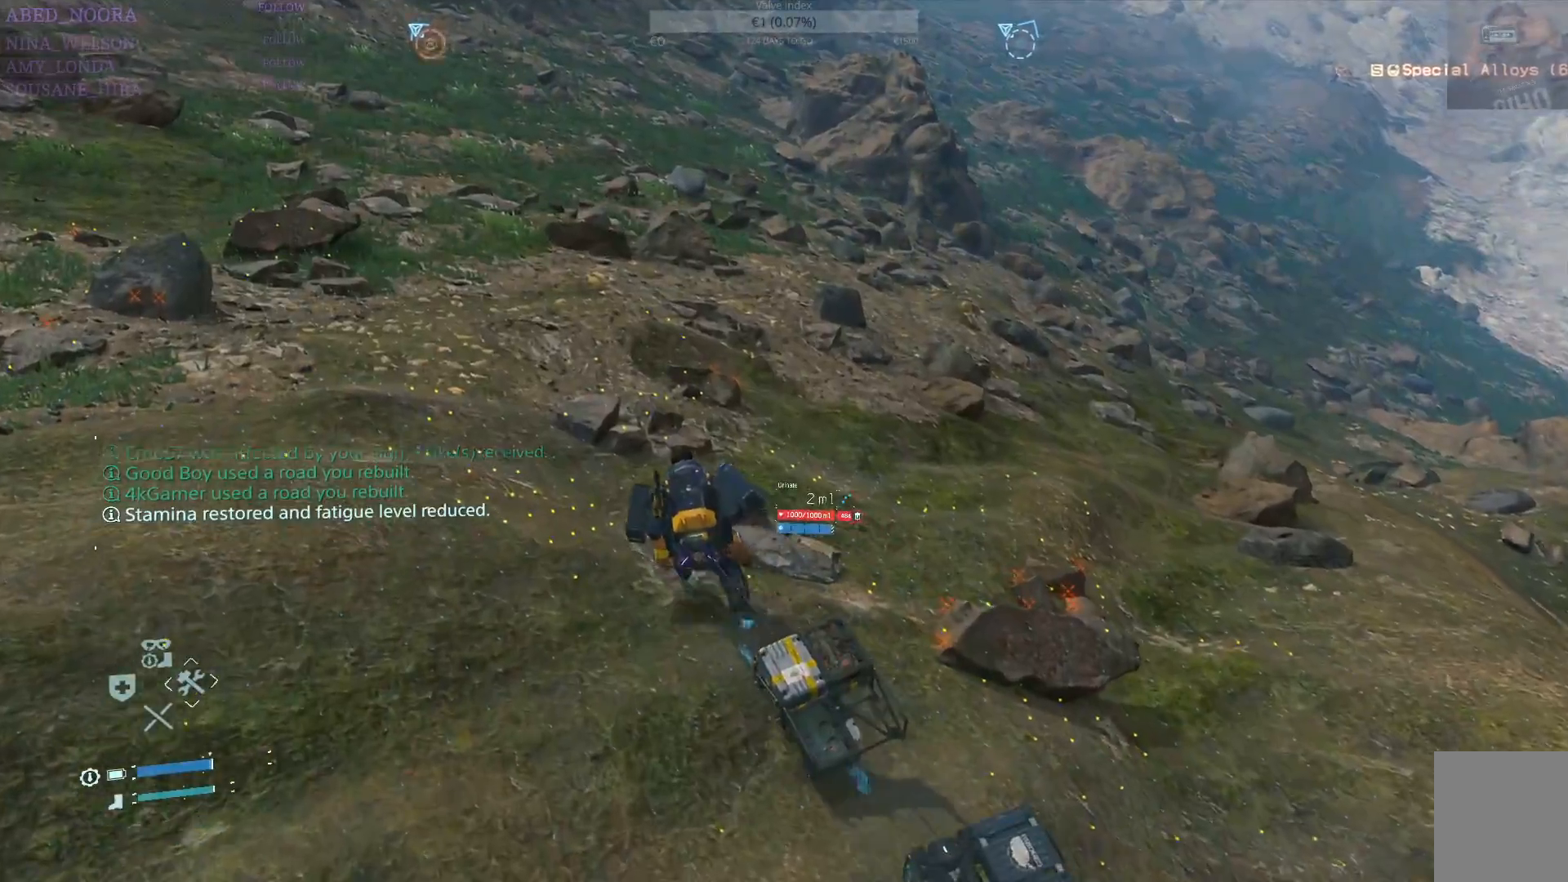
{"buttons": ["L2", "R2"], "left_stick": "up", "right_stick": "center", "events": [[300, "right_stick", "right"], [483, "right_stick", "center"]]}
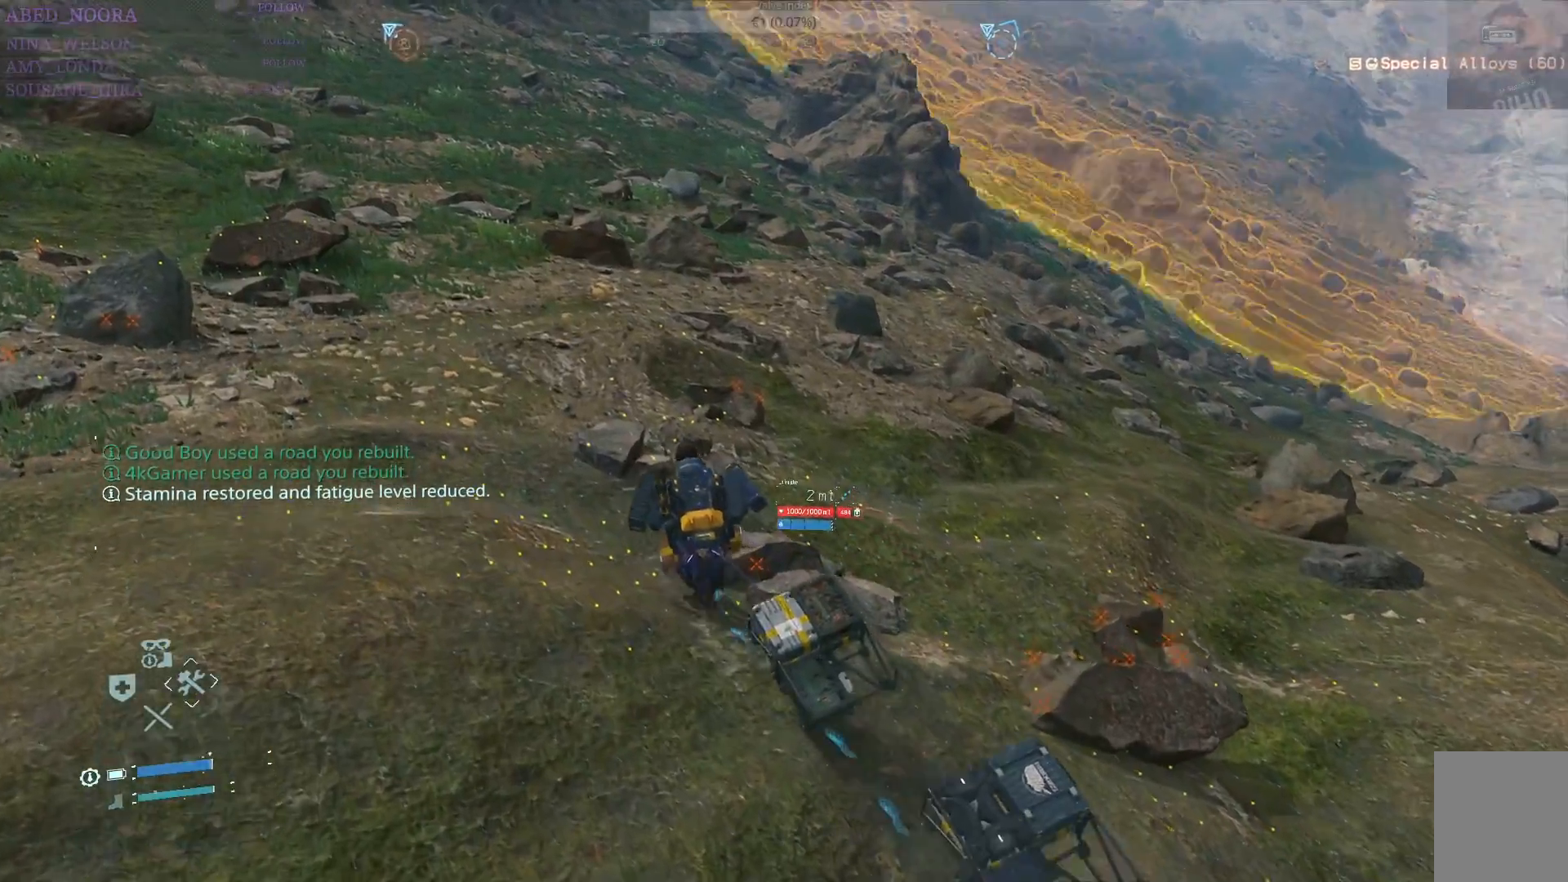
{"buttons": ["L2", "R2"], "left_stick": "up", "right_stick": "up-right", "events": [[483, "right_stick", "up-right"]]}
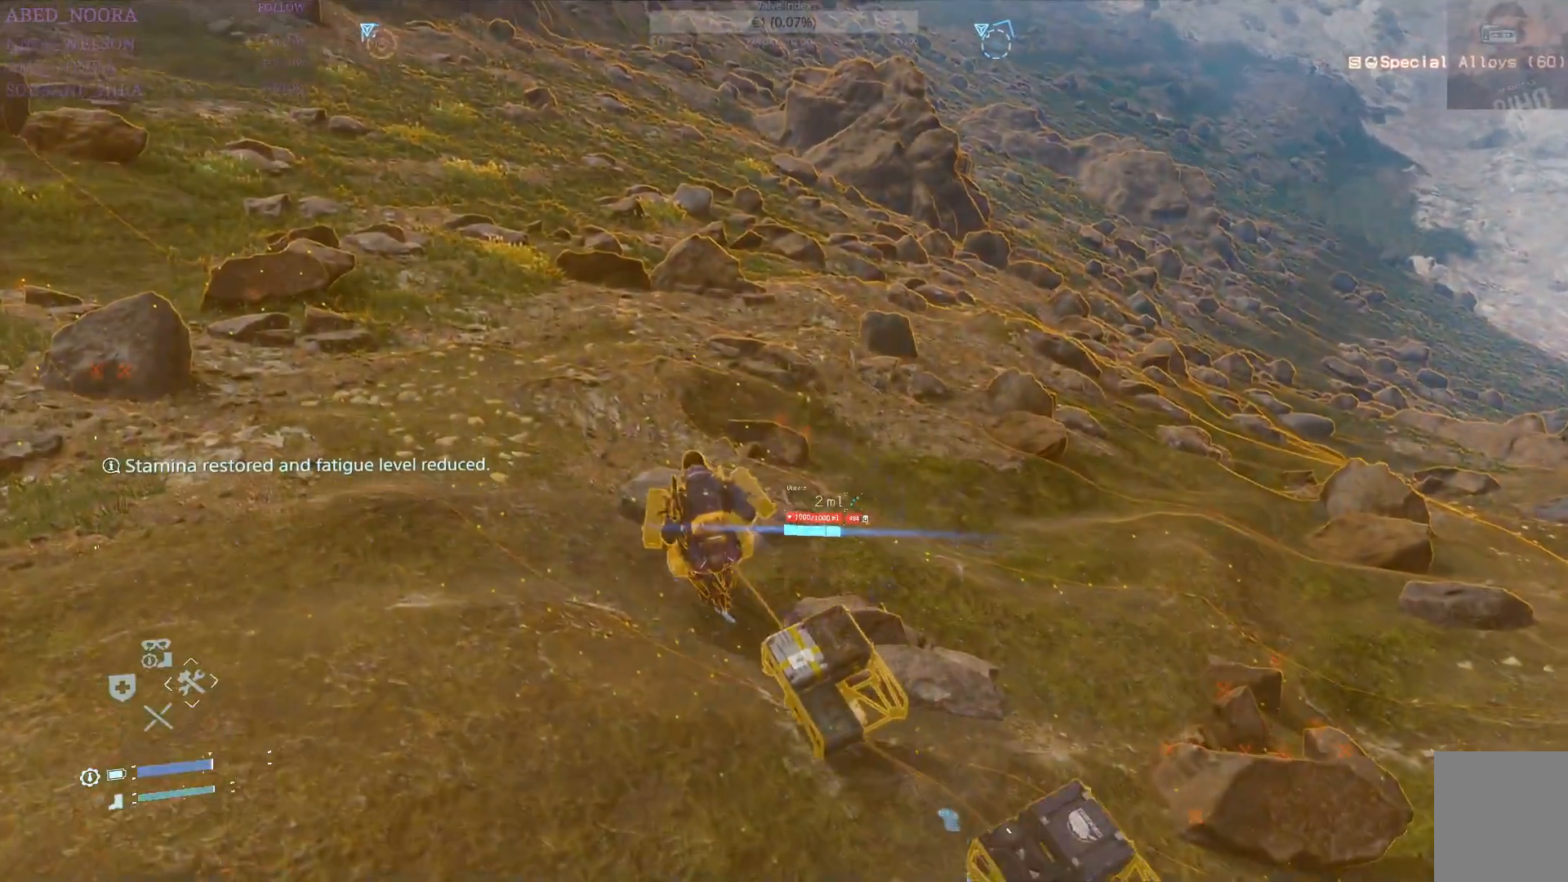
{"buttons": ["L2", "R2"], "left_stick": "left", "right_stick": "center", "events": [[100, "left_stick", "up-left"], [200, "left_stick", "left"], [417, "right_stick", "center"]]}
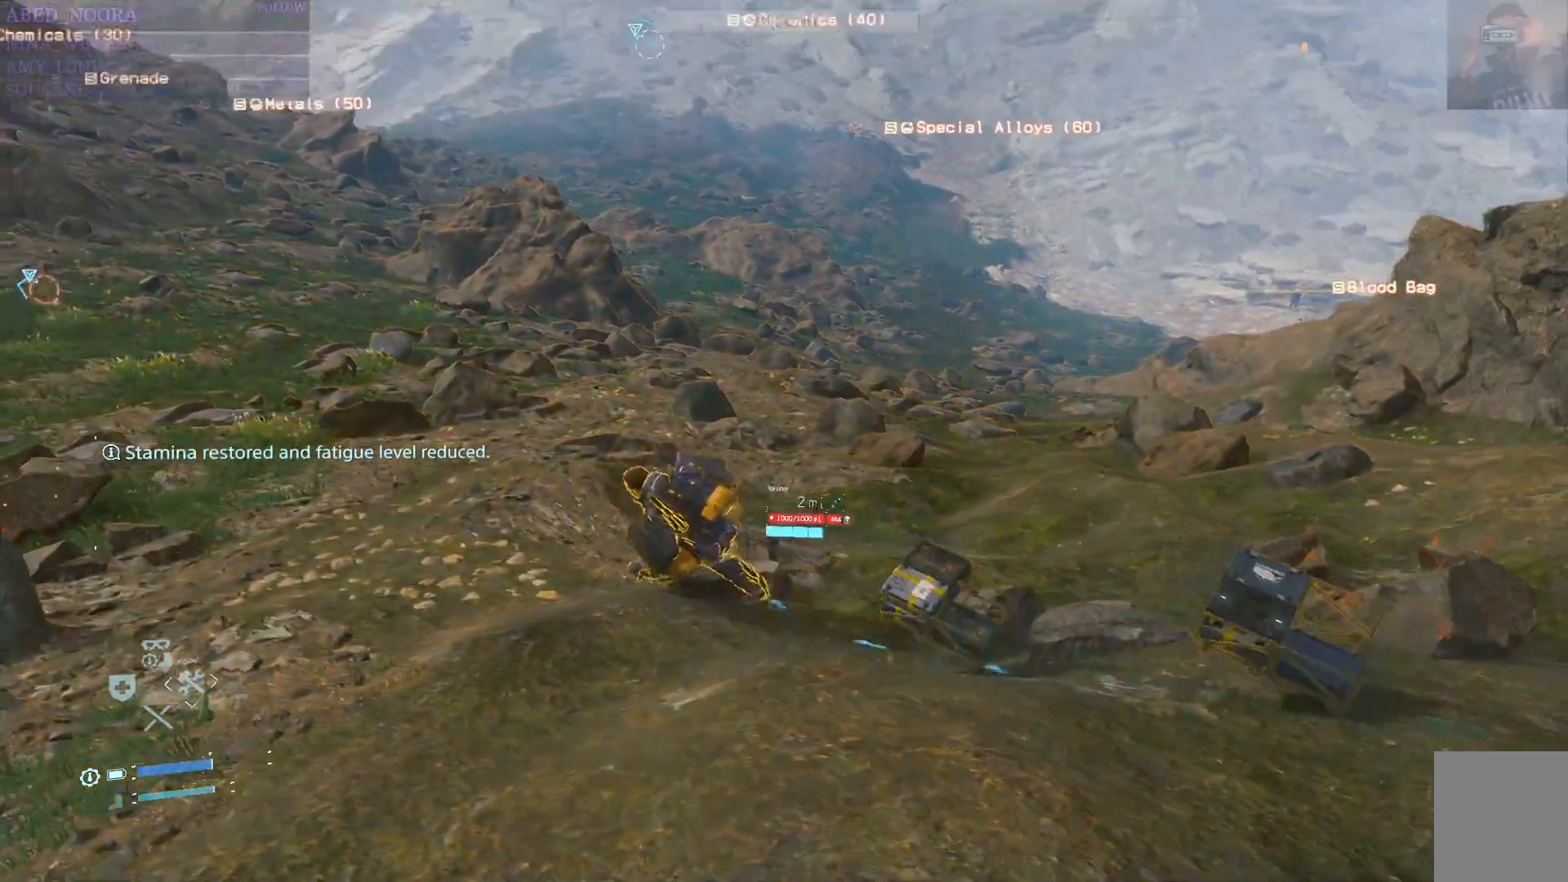
{"buttons": ["L2", "R2"], "left_stick": "down-left", "right_stick": "center", "events": [[167, "left_stick", "down-left"]]}
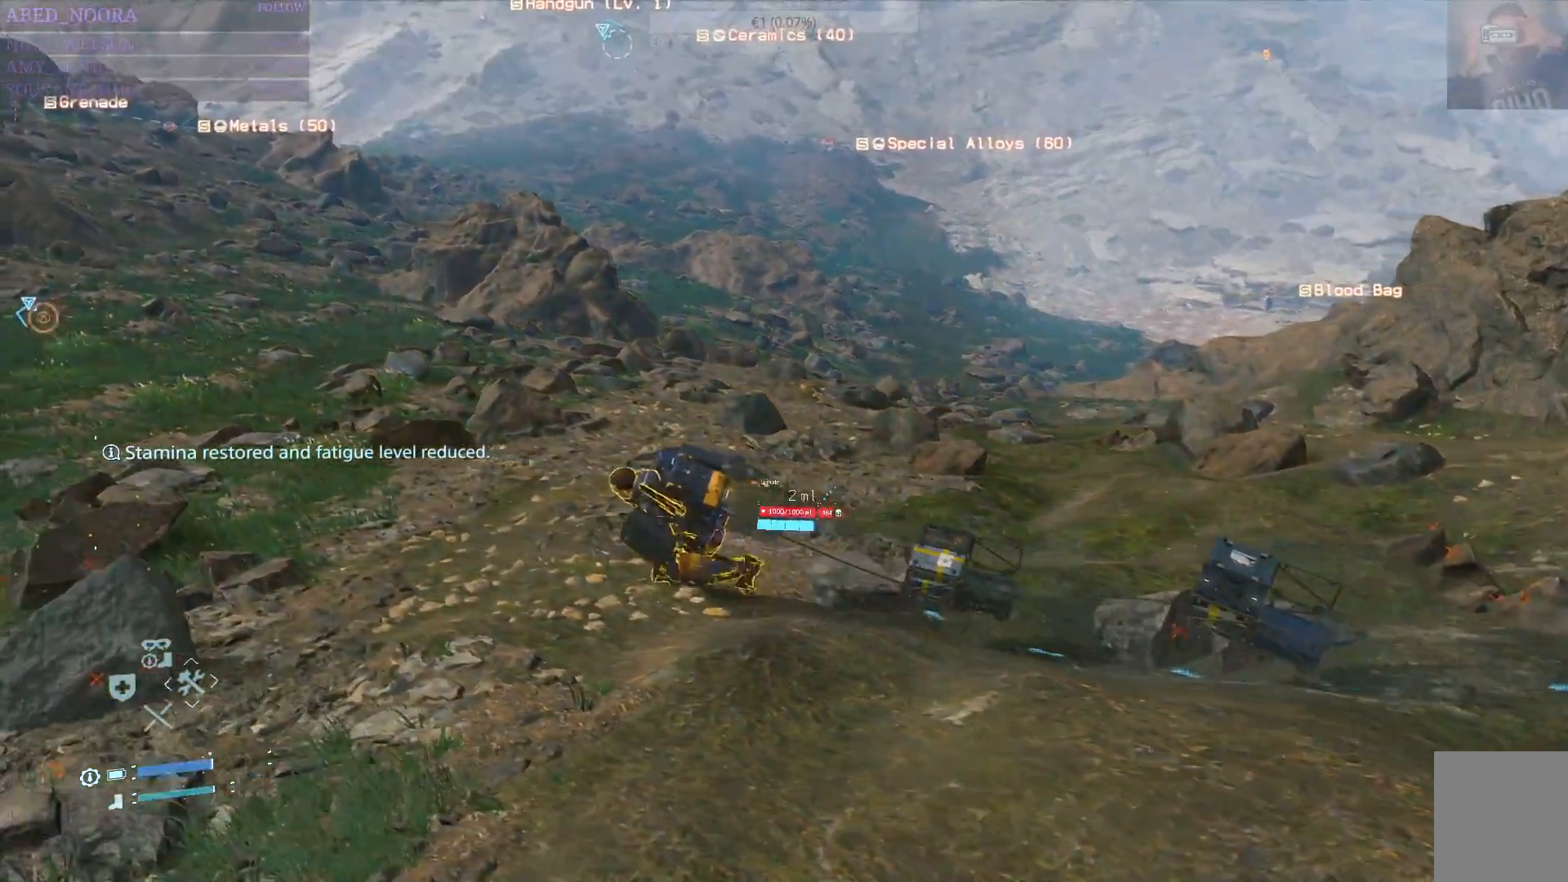
{"buttons": ["L2", "R2"], "left_stick": "left", "right_stick": "left", "events": [[17, "right_stick", "left"], [350, "left_stick", "left"]]}
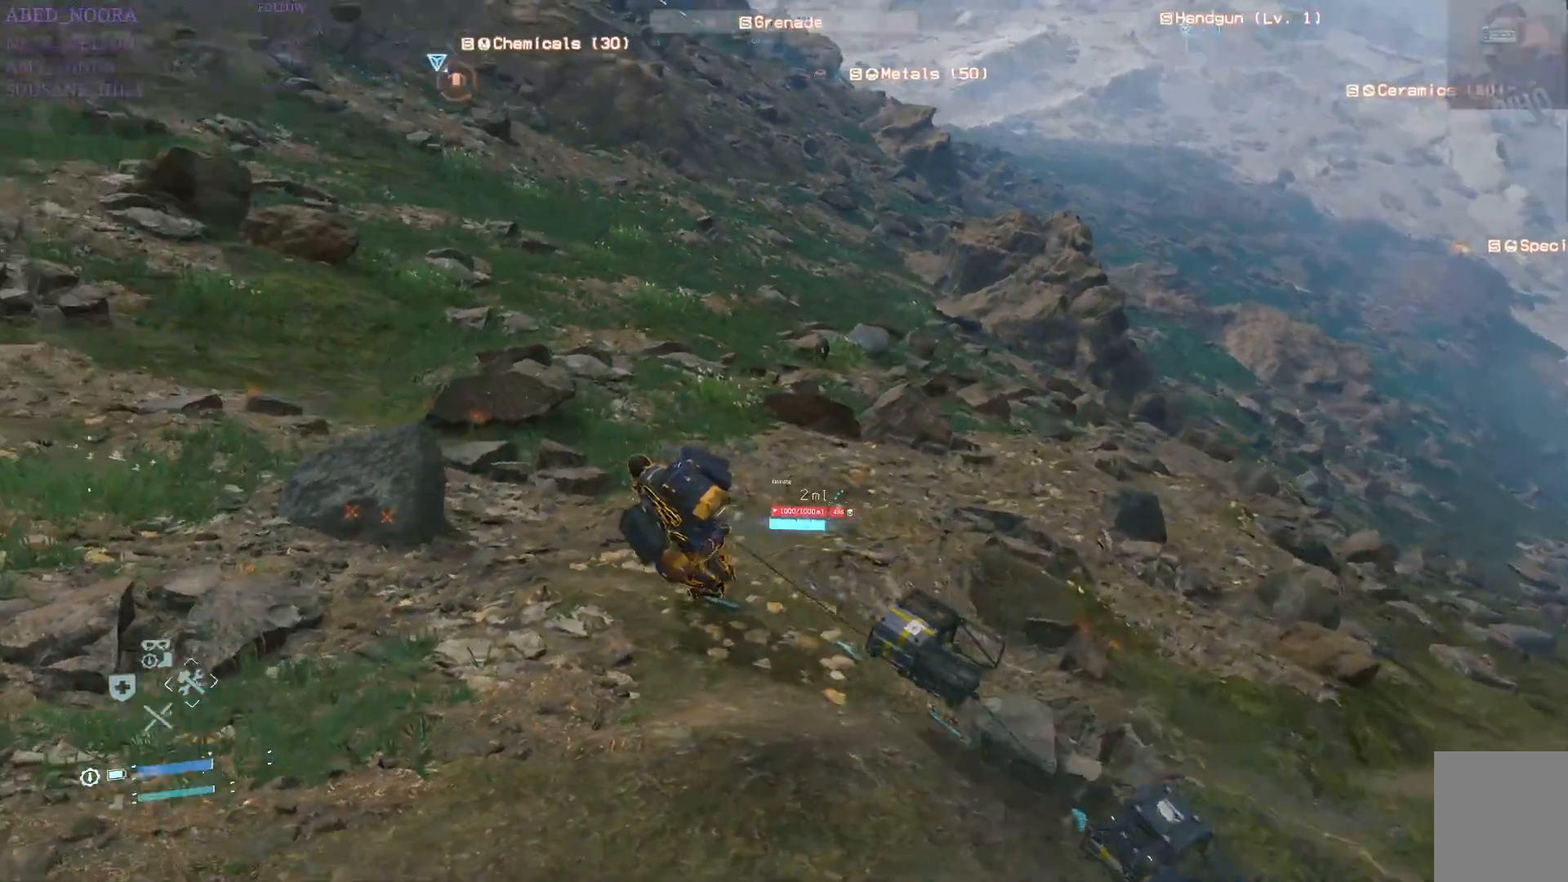
{"buttons": ["L2", "R2"], "left_stick": "up", "right_stick": "up-left", "events": [[17, "right_stick", "up-left"], [83, "left_stick", "up-left"], [167, "right_stick", "center"], [400, "left_stick", "up"], [450, "right_stick", "up-left"]]}
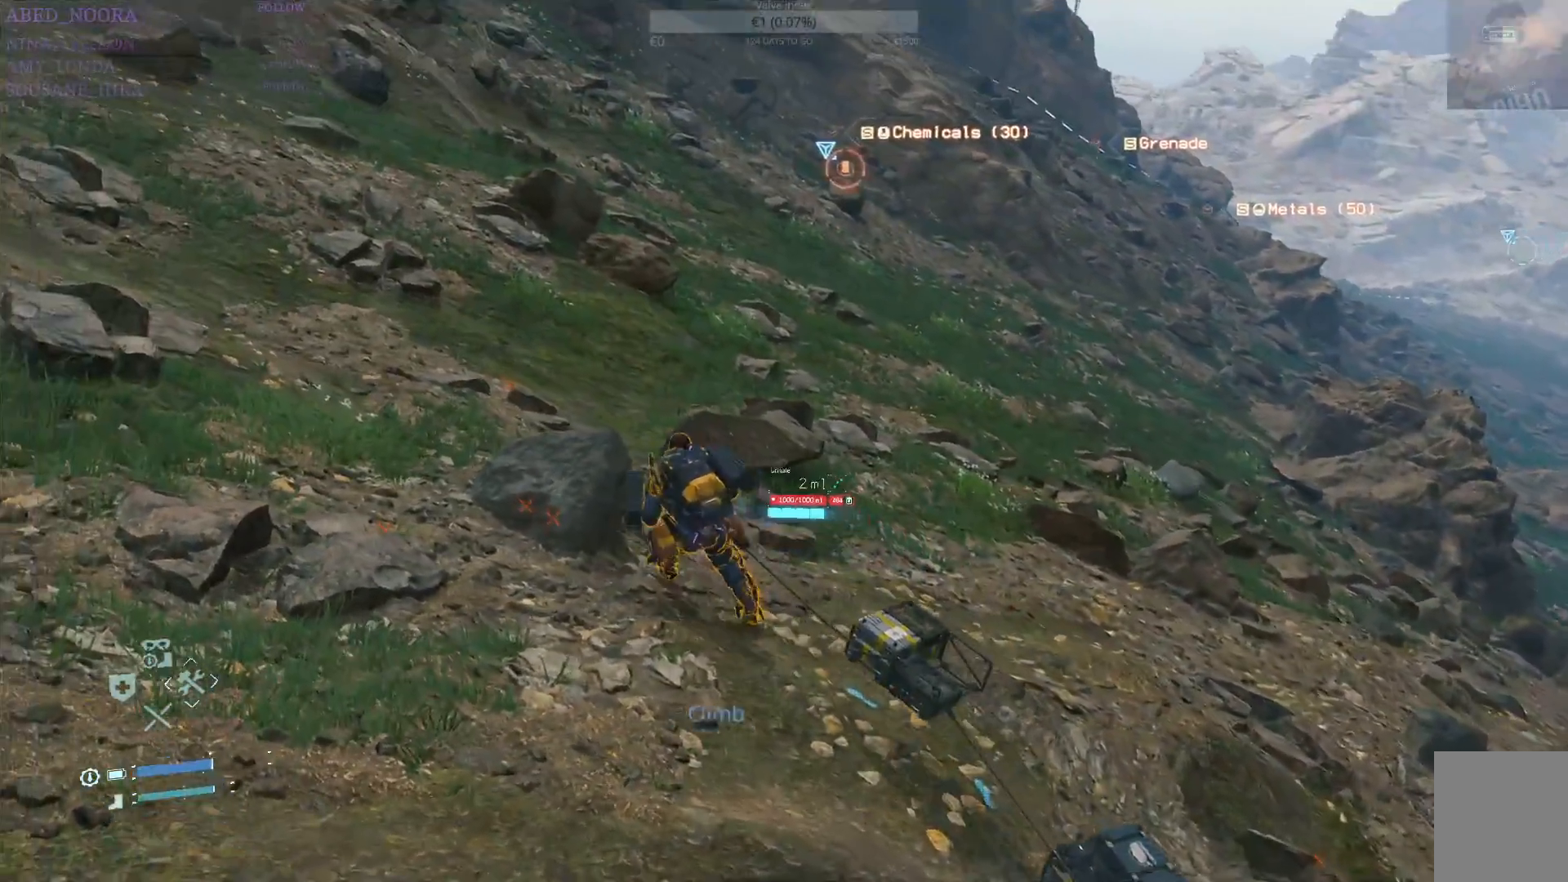
{"buttons": [], "left_stick": "up", "right_stick": "up-left", "events": [[167, "L2", "up"], [167, "right_stick", "center"], [250, "R2", "up"], [350, "right_stick", "up-left"]]}
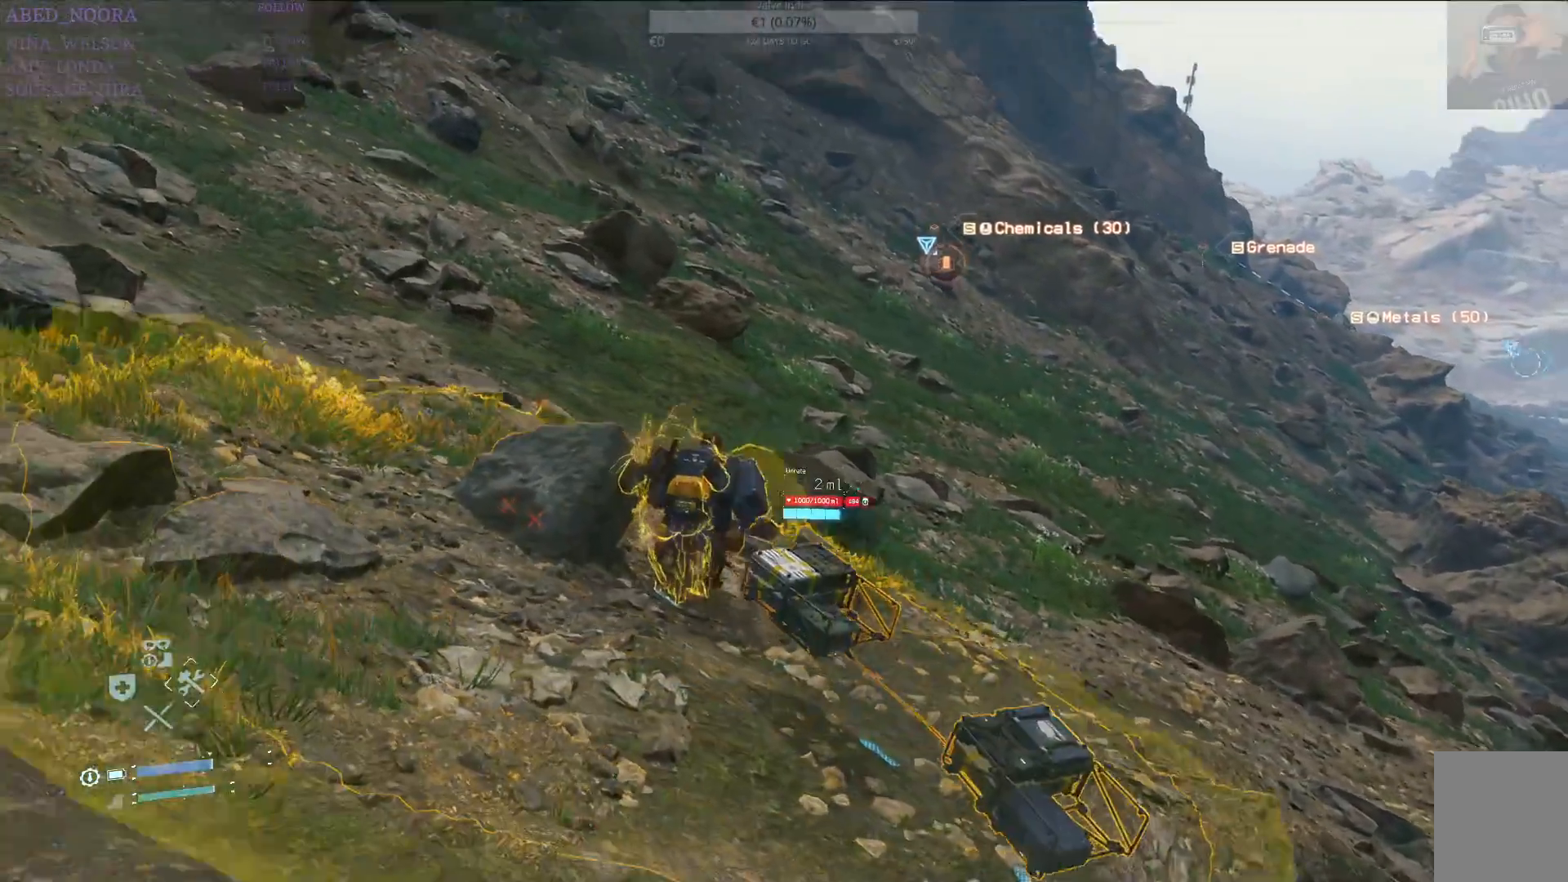
{"buttons": [], "left_stick": "up", "right_stick": "center", "events": [[350, "right_stick", "center"]]}
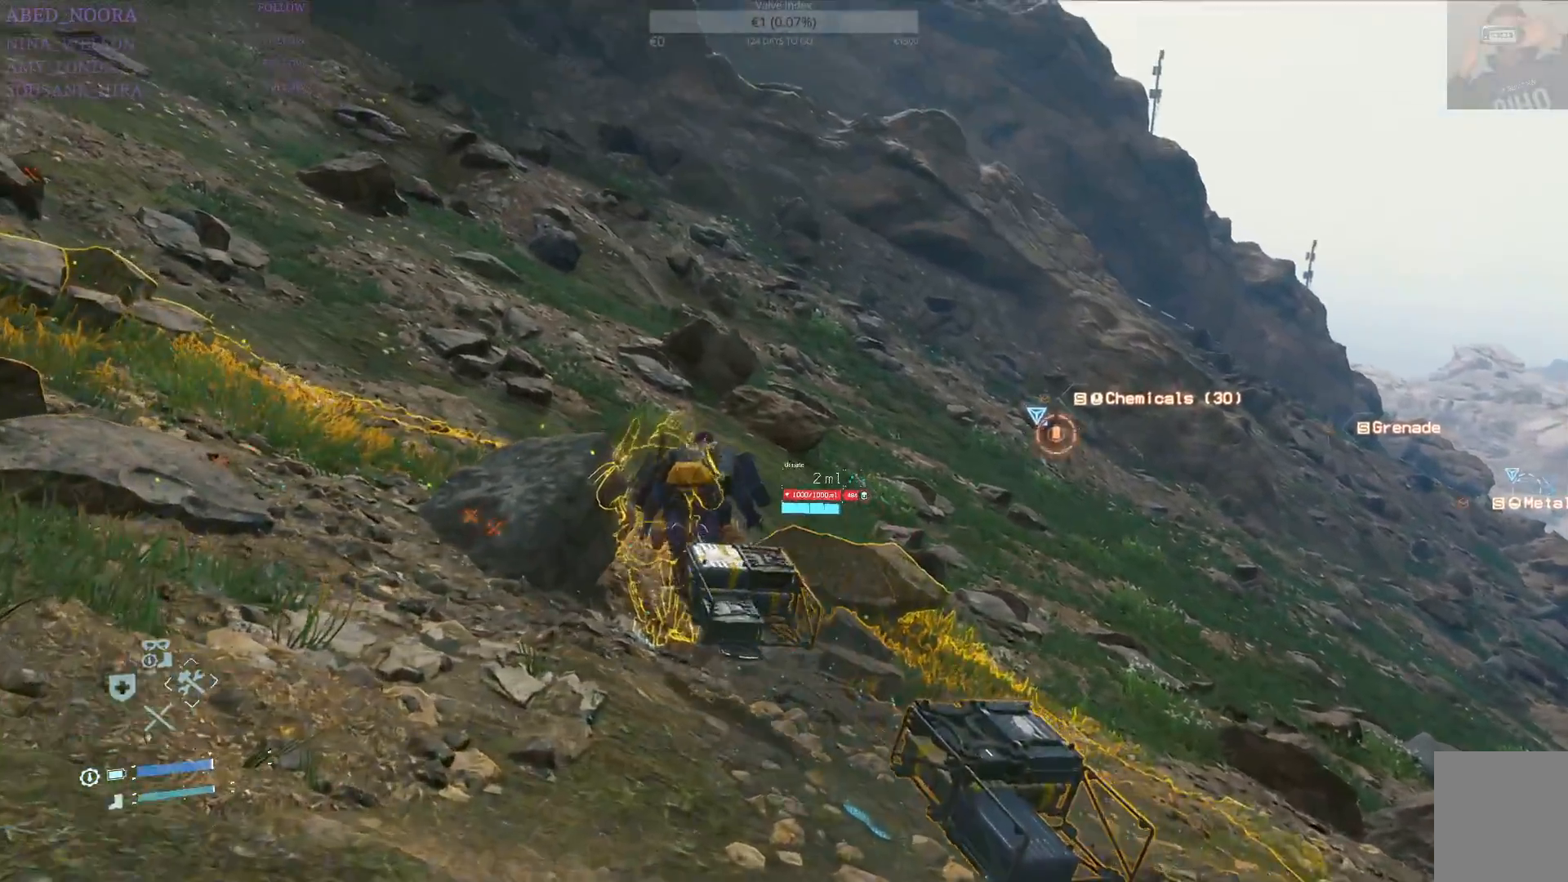
{"buttons": [], "left_stick": "up", "right_stick": "center", "events": [[17, "L3", "down"], [150, "L3", "up"]]}
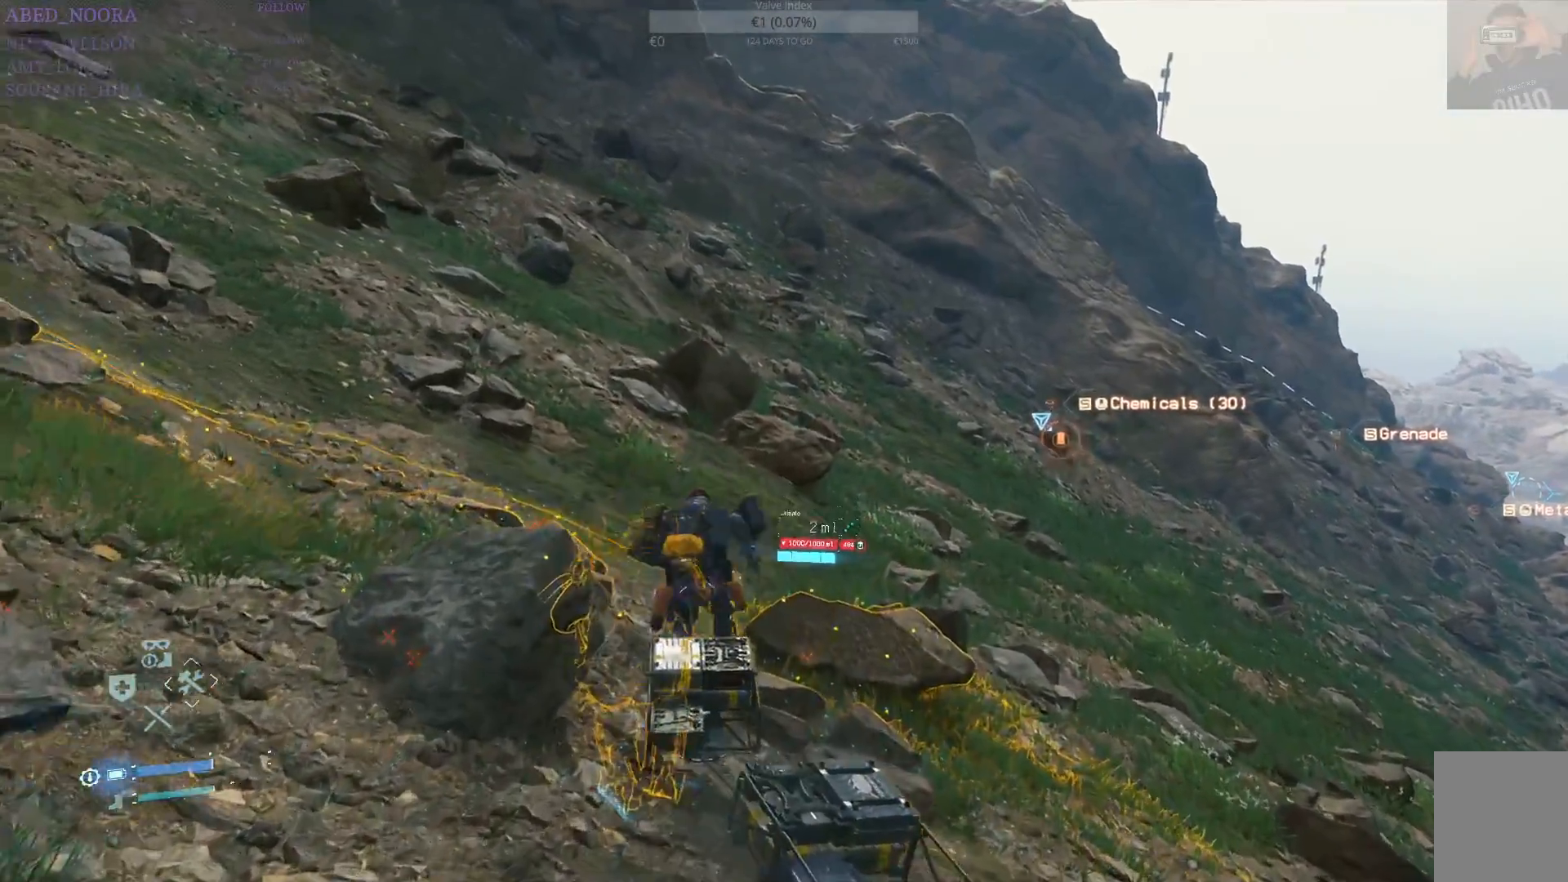
{"buttons": [], "left_stick": "up-left", "right_stick": "center", "events": [[133, "right_stick", "right"], [217, "left_stick", "up-left"], [317, "right_stick", "center"]]}
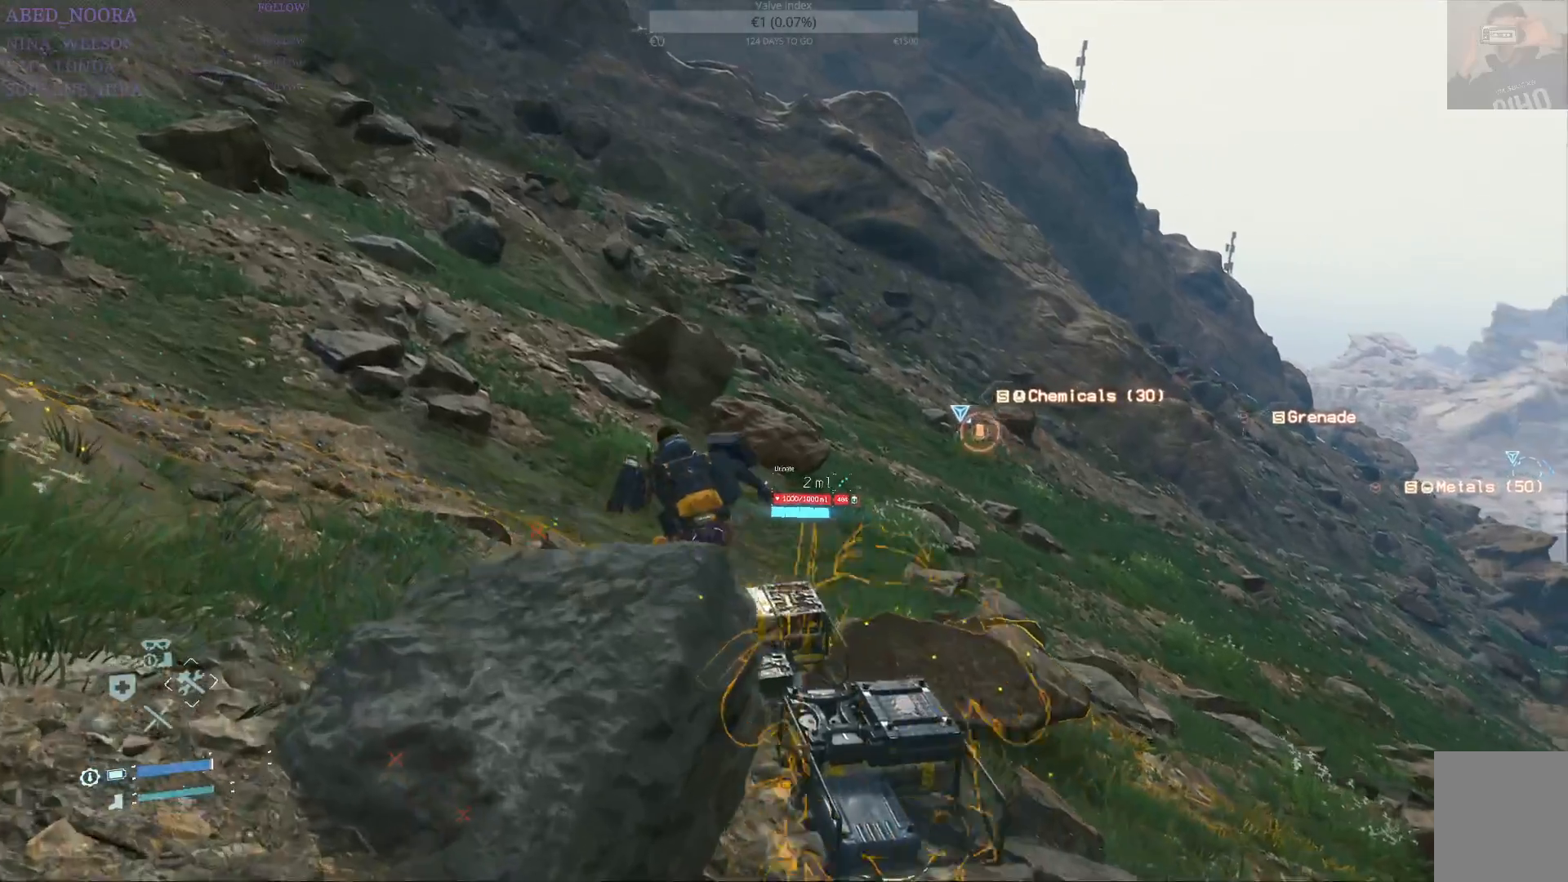
{"buttons": [], "left_stick": "up", "right_stick": "center", "events": [[233, "right_stick", "up-left"], [300, "left_stick", "up"], [450, "right_stick", "center"]]}
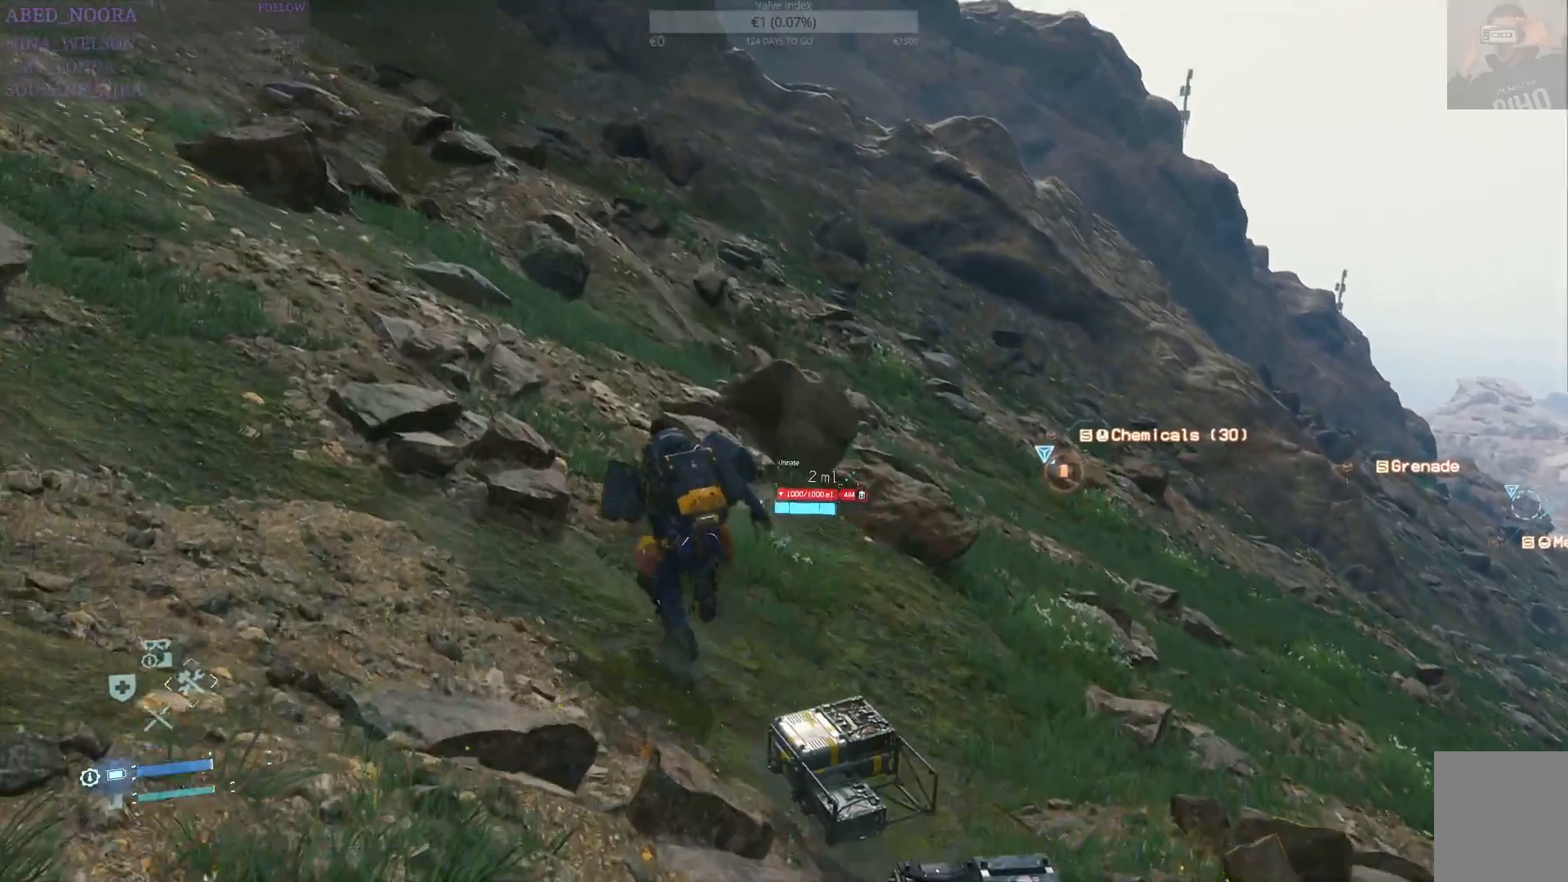
{"buttons": [], "left_stick": "up", "right_stick": "up-right", "events": [[283, "right_stick", "up-right"]]}
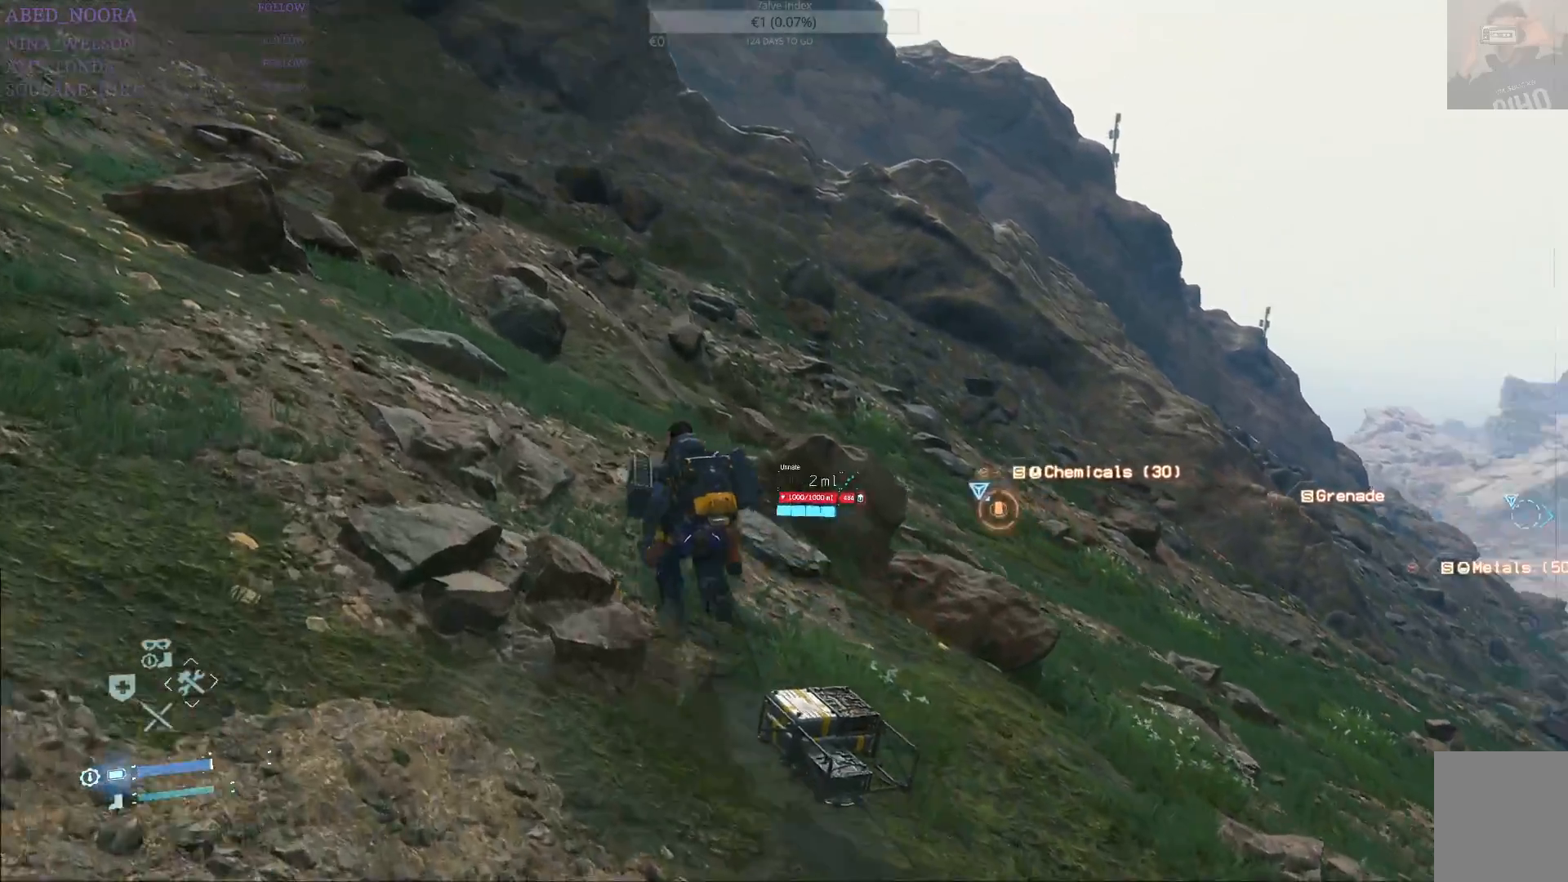
{"buttons": [], "left_stick": "up", "right_stick": "center", "events": [[50, "right_stick", "center"]]}
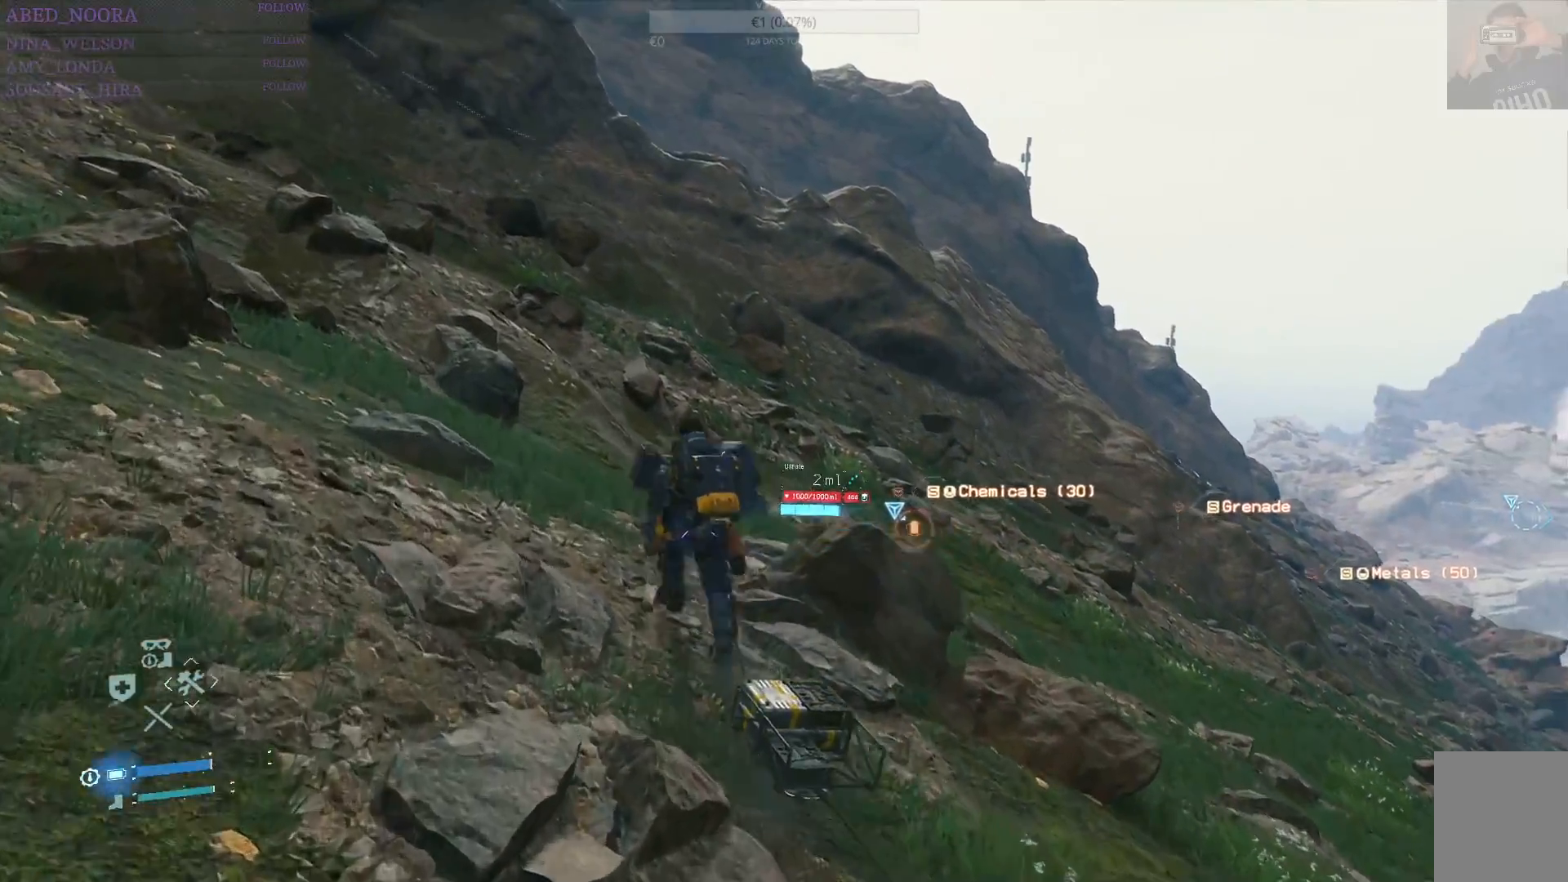
{"buttons": [], "left_stick": "up", "right_stick": "center", "events": [[17, "right_stick", "down"], [250, "right_stick", "center"]]}
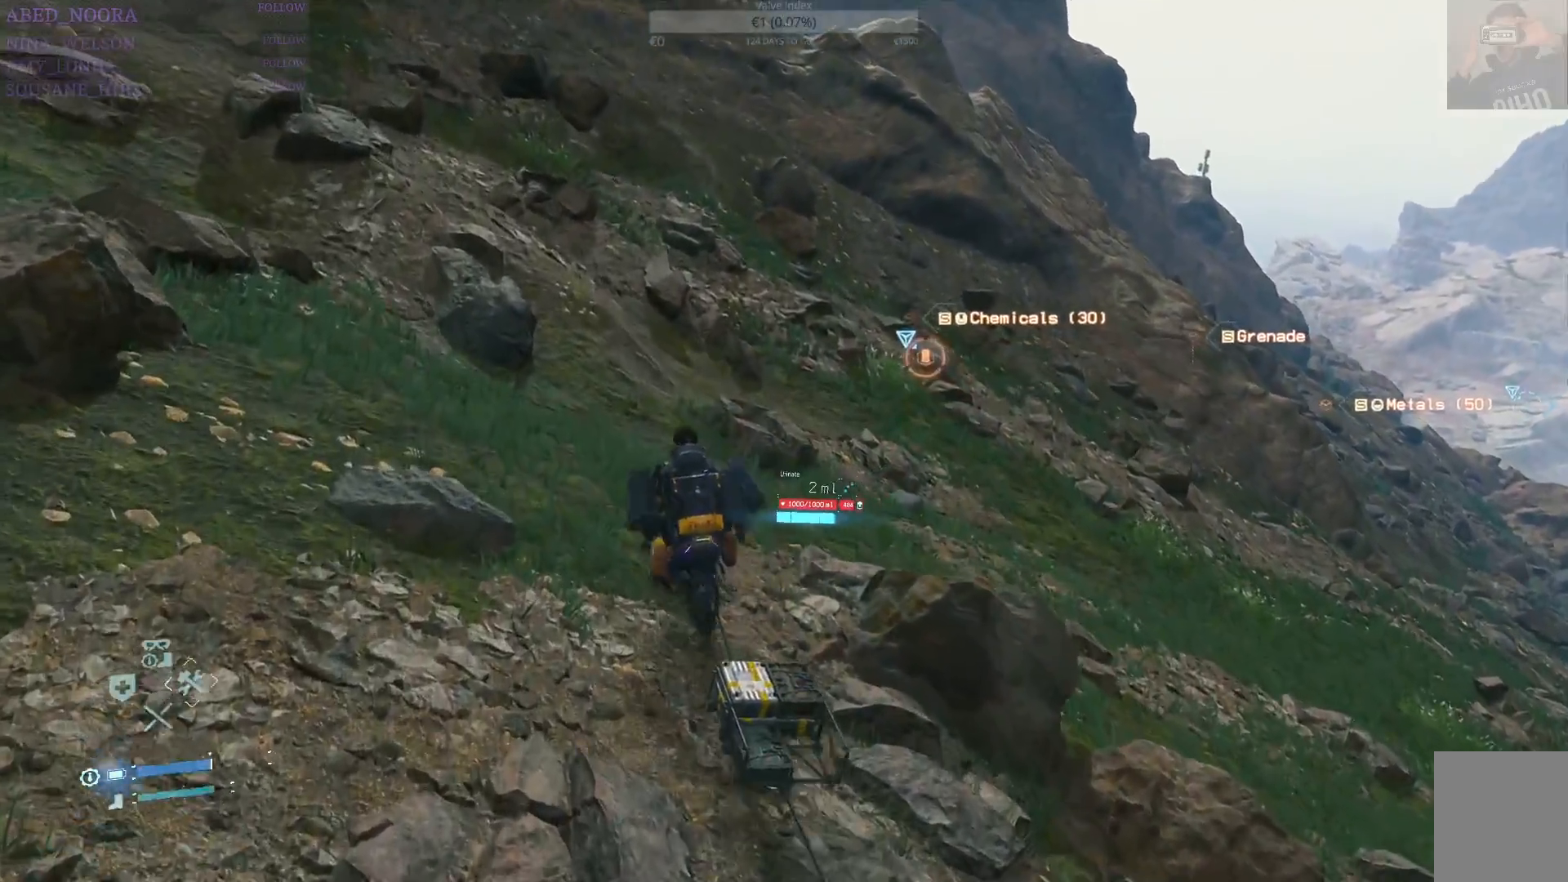
{"buttons": [], "left_stick": "up", "right_stick": "center", "events": [[150, "right_stick", "up-left"], [450, "right_stick", "center"]]}
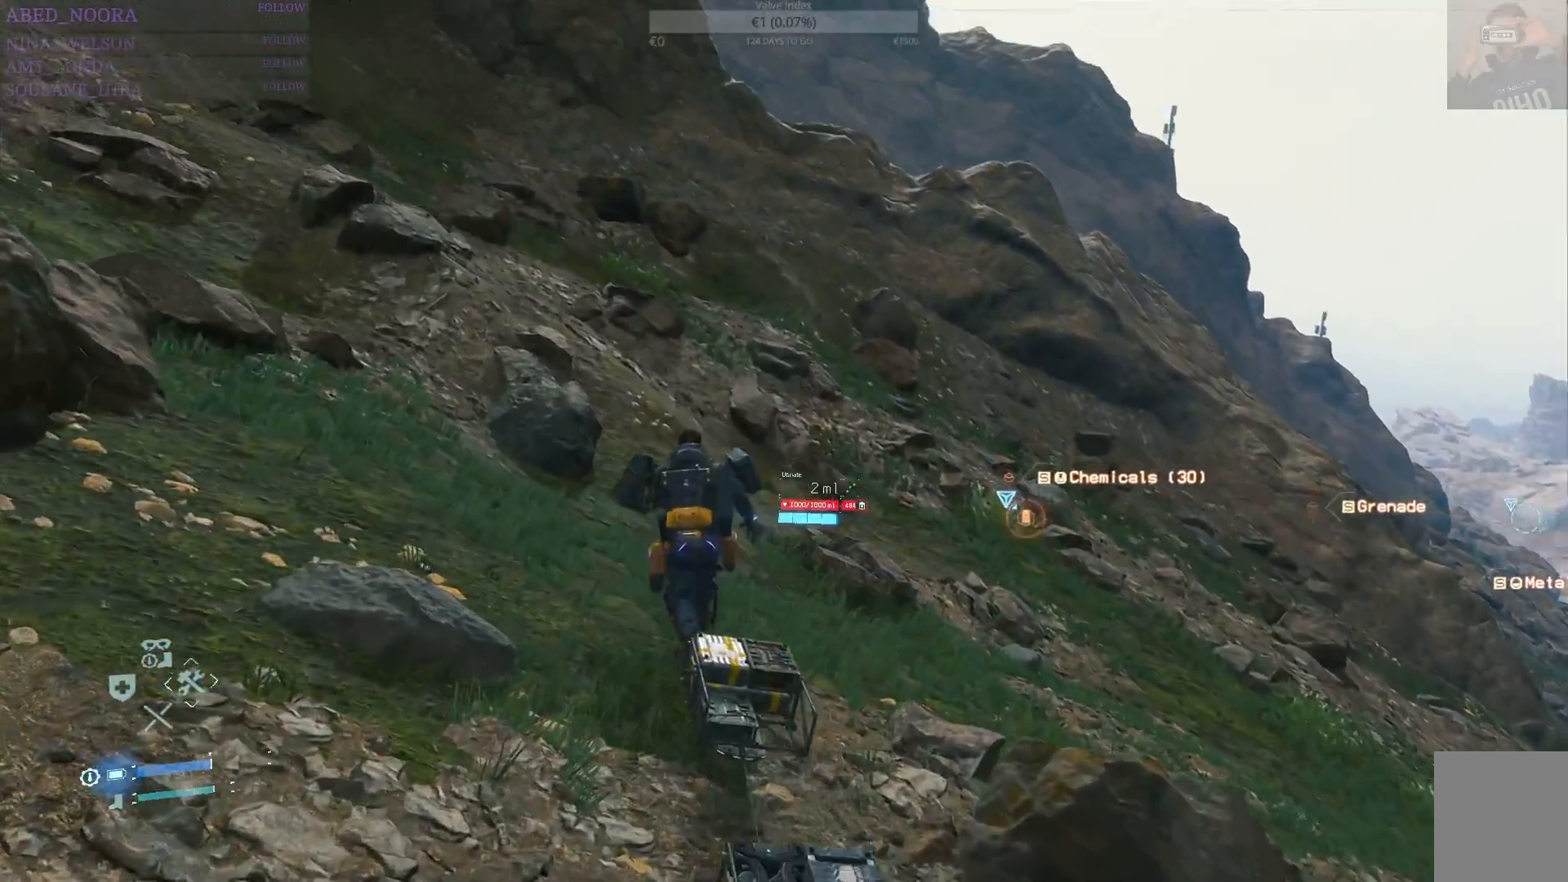
{"buttons": [], "left_stick": "up", "right_stick": "center", "events": [[133, "right_stick", "up-left"], [383, "right_stick", "center"]]}
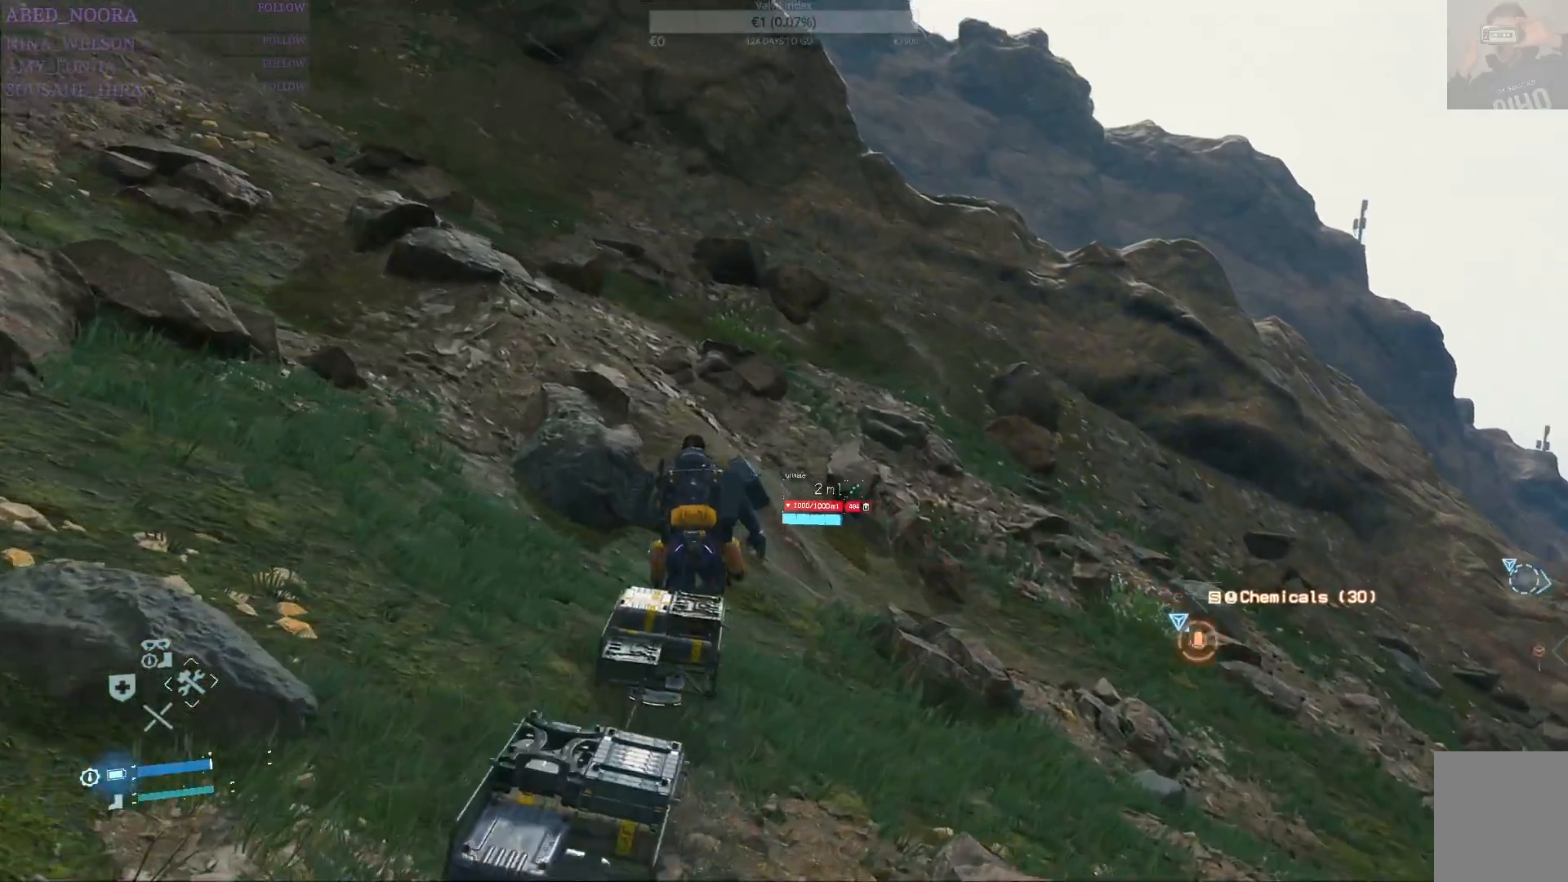
{"buttons": [], "left_stick": "up", "right_stick": "right", "events": [[367, "right_stick", "right"]]}
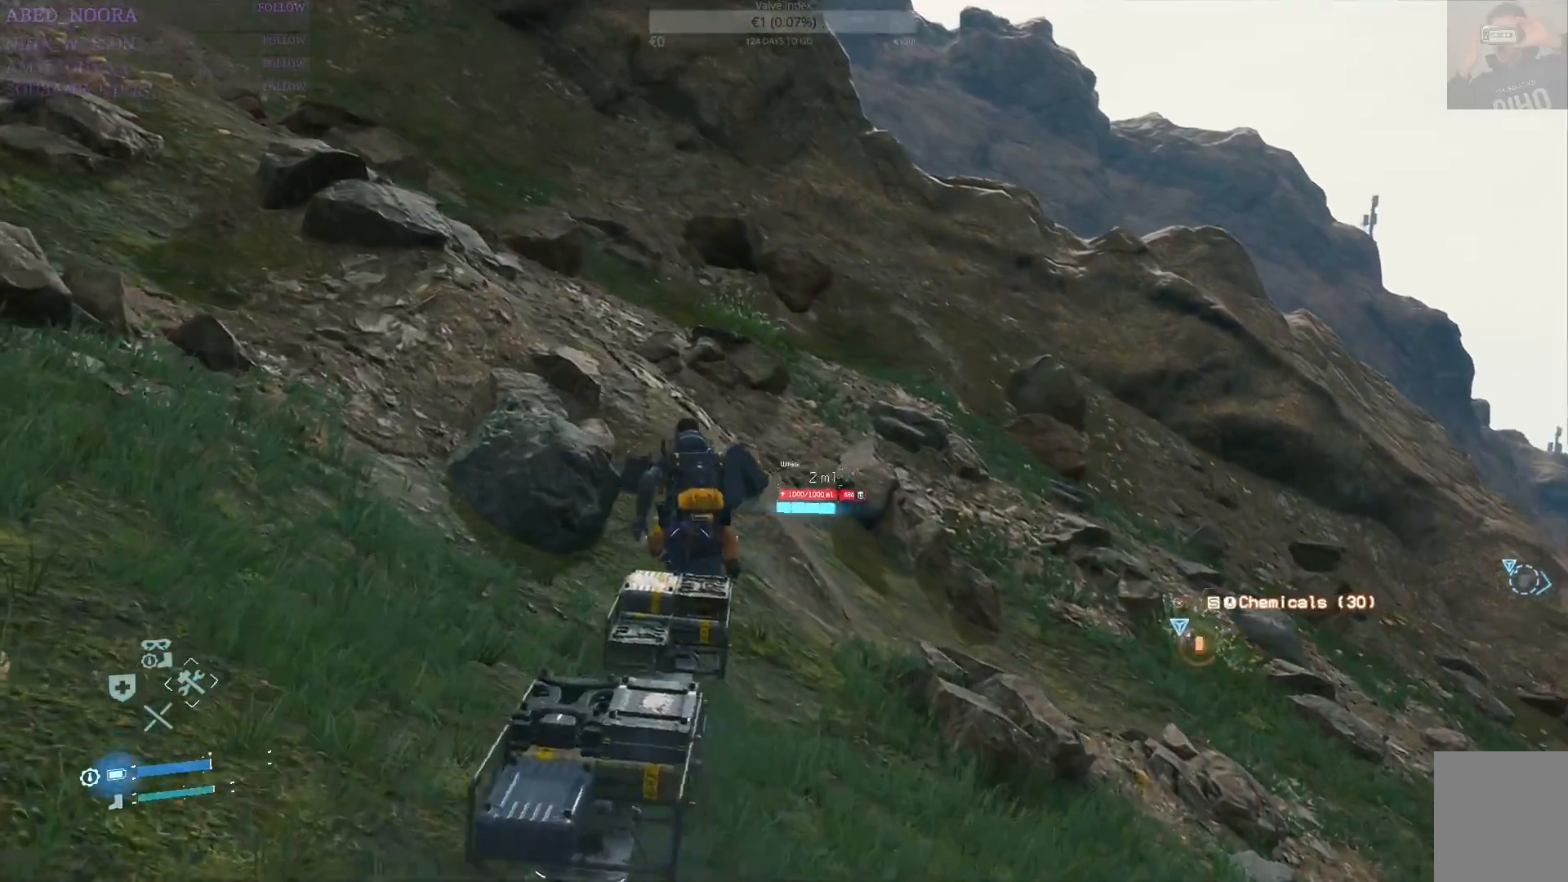
{"buttons": [], "left_stick": "up", "right_stick": "right", "events": [[50, "right_stick", "center"], [333, "right_stick", "right"]]}
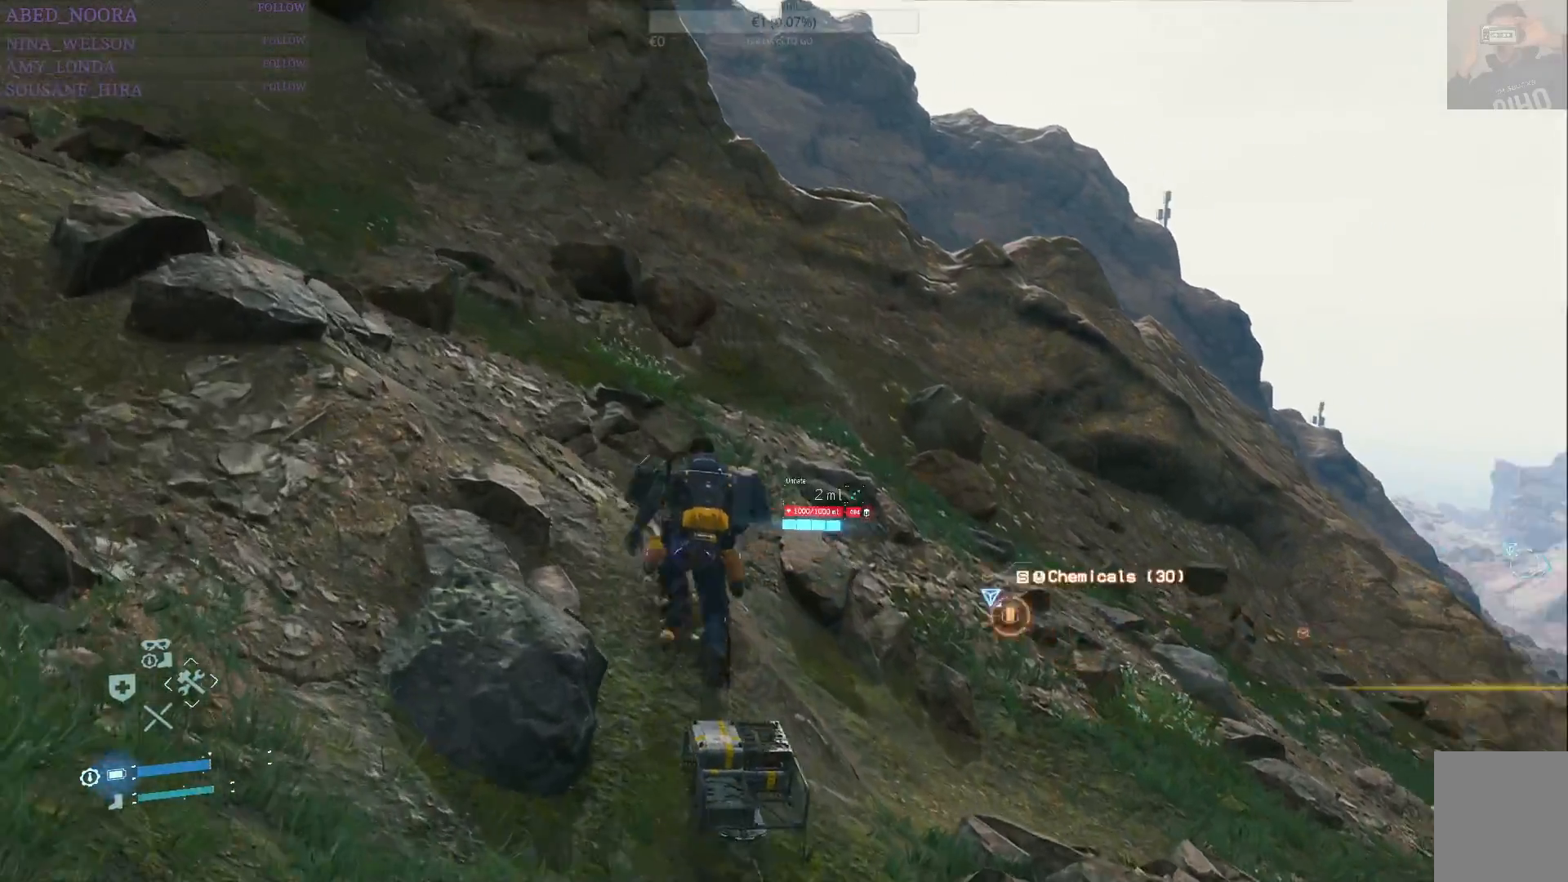
{"buttons": [], "left_stick": "up", "right_stick": "right", "events": [[67, "right_stick", "center"], [383, "right_stick", "right"]]}
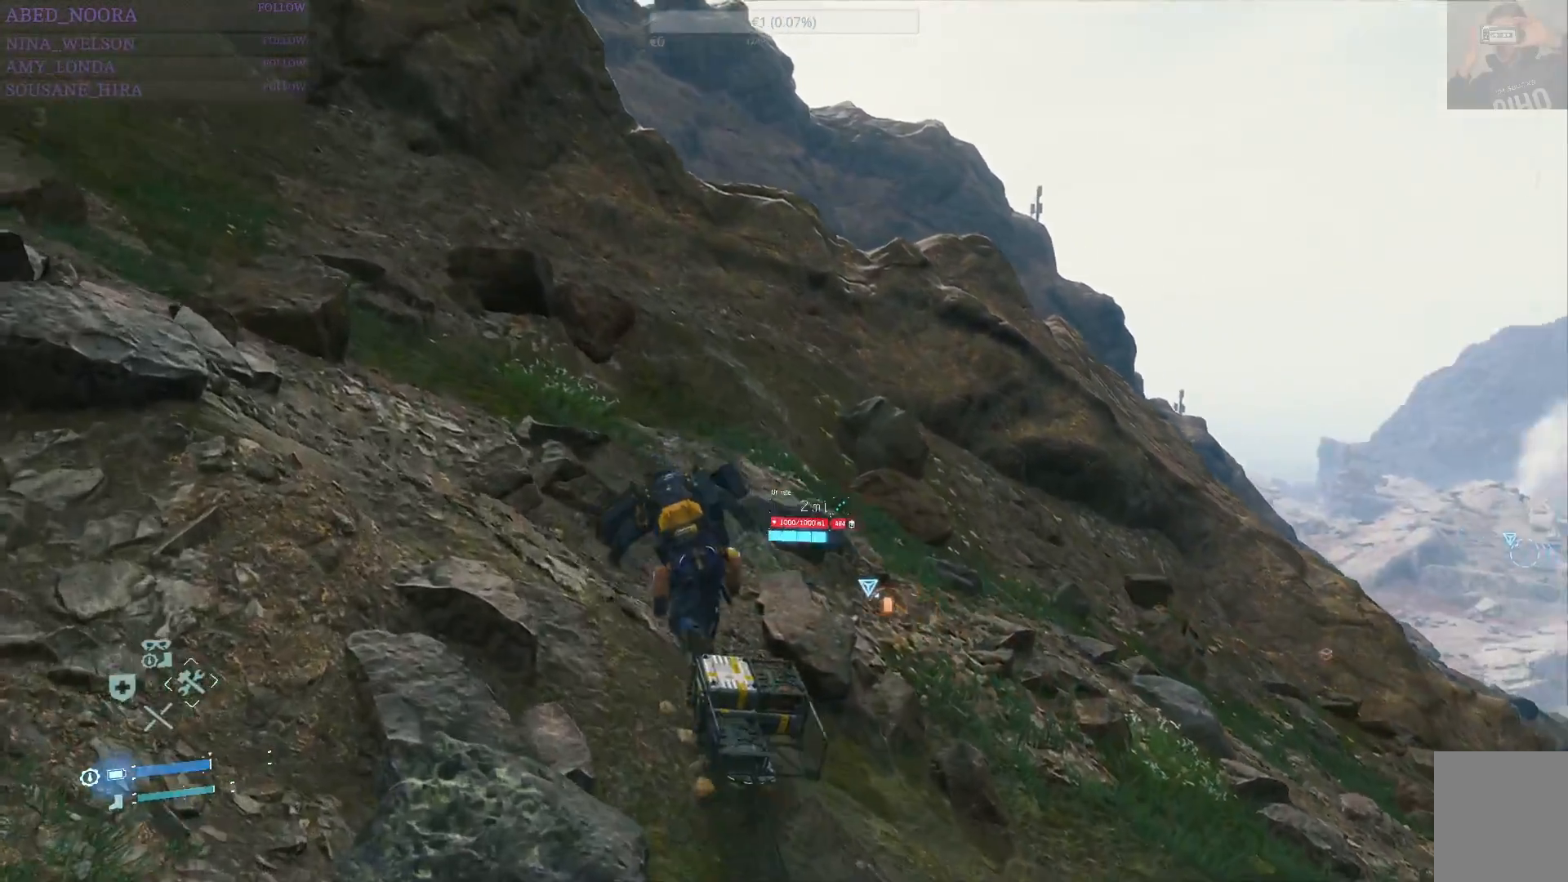
{"buttons": [], "left_stick": "up", "right_stick": "center", "events": [[117, "right_stick", "center"]]}
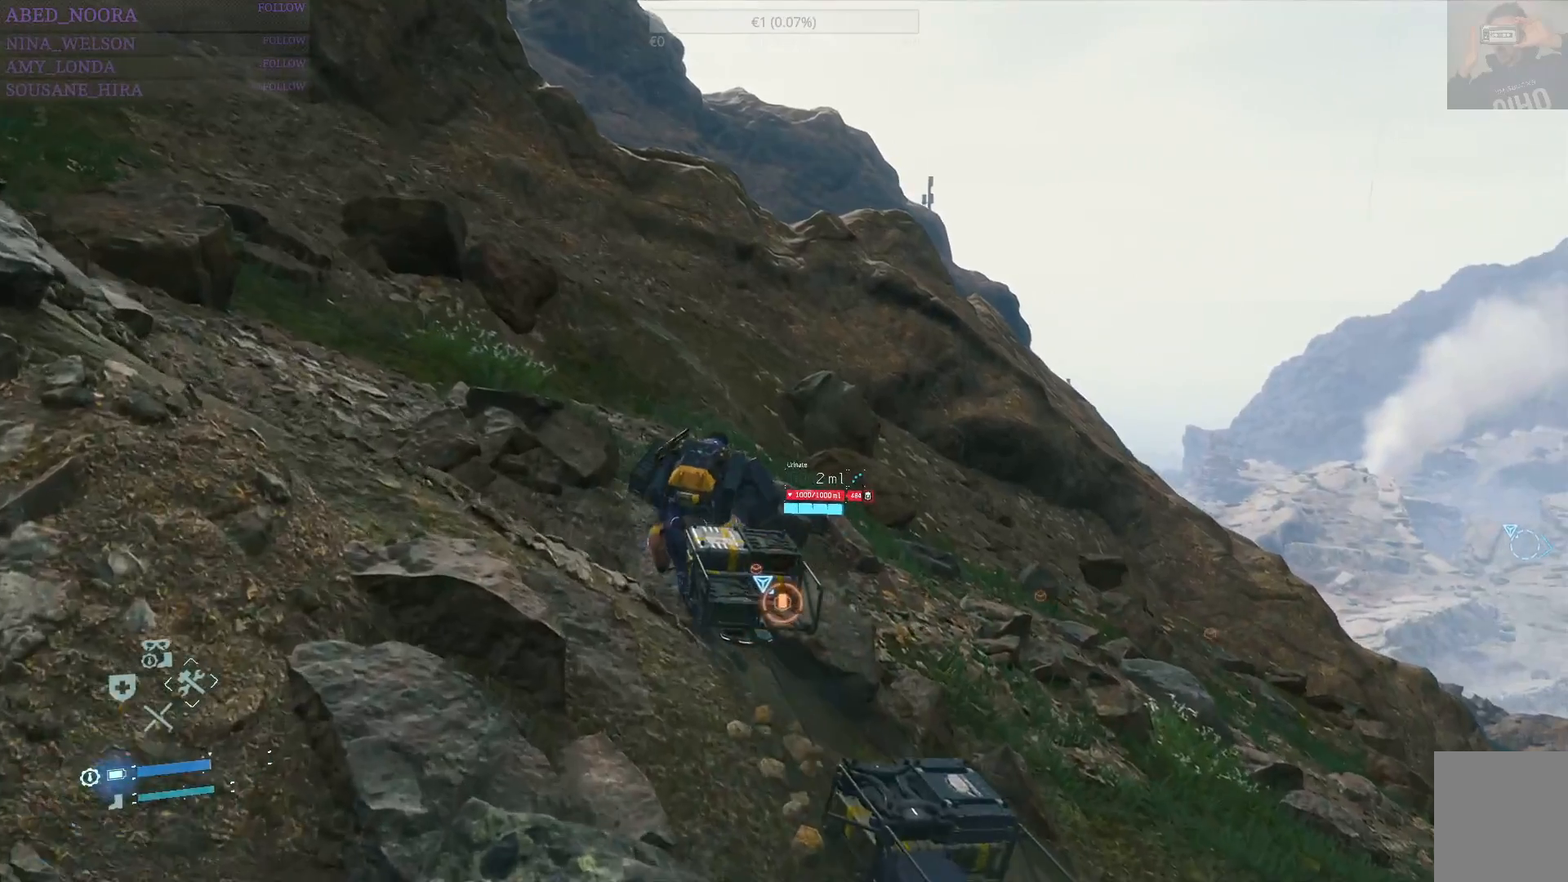
{"buttons": [], "left_stick": "up", "right_stick": "center", "events": []}
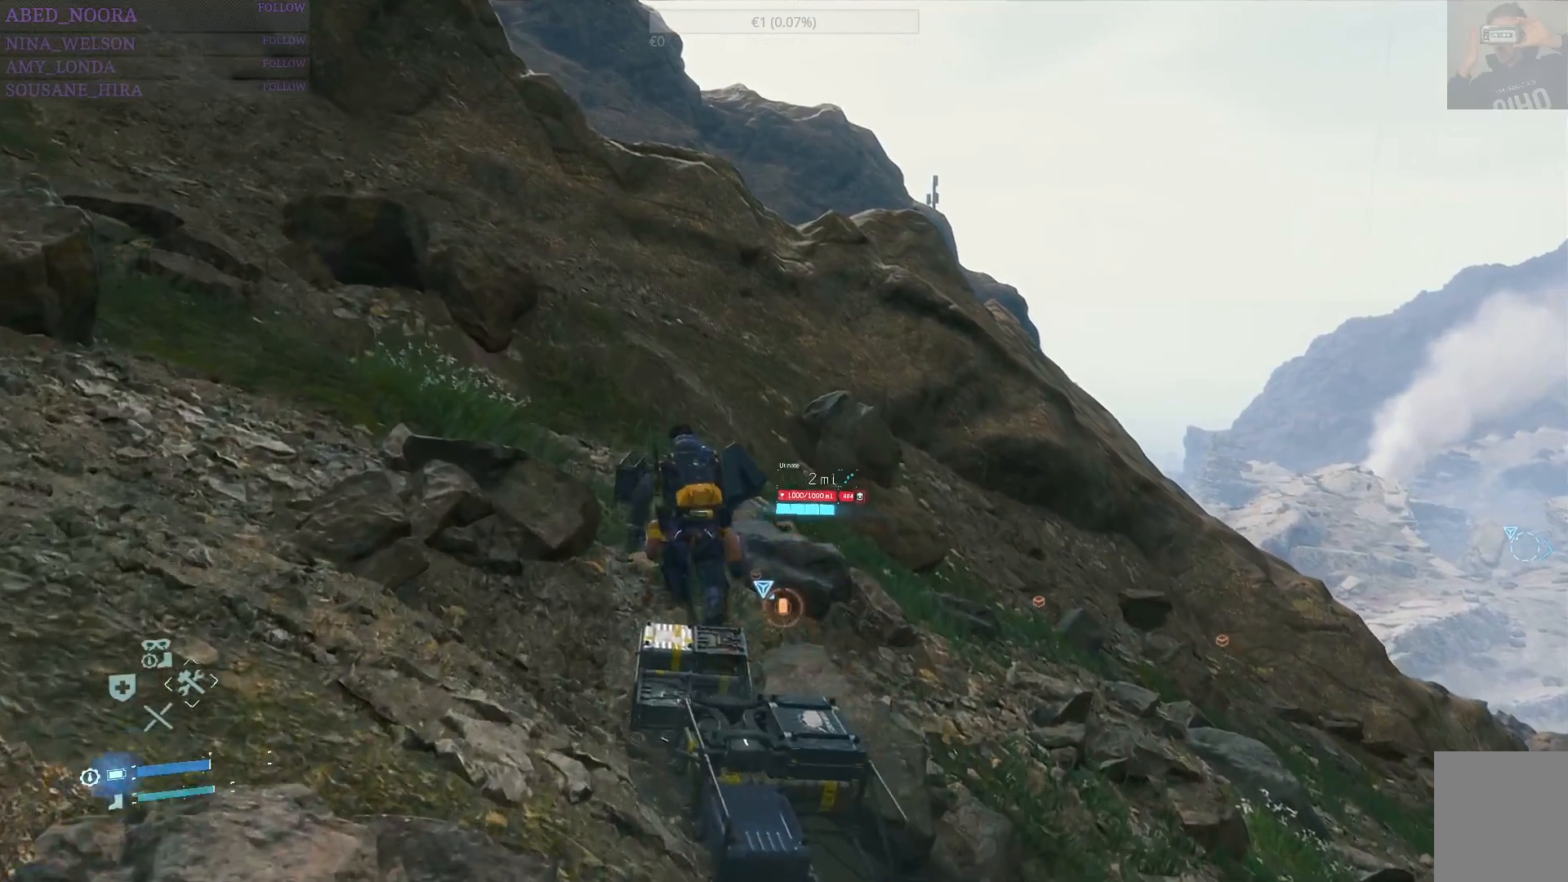
{"buttons": [], "left_stick": "up", "right_stick": "center", "events": []}